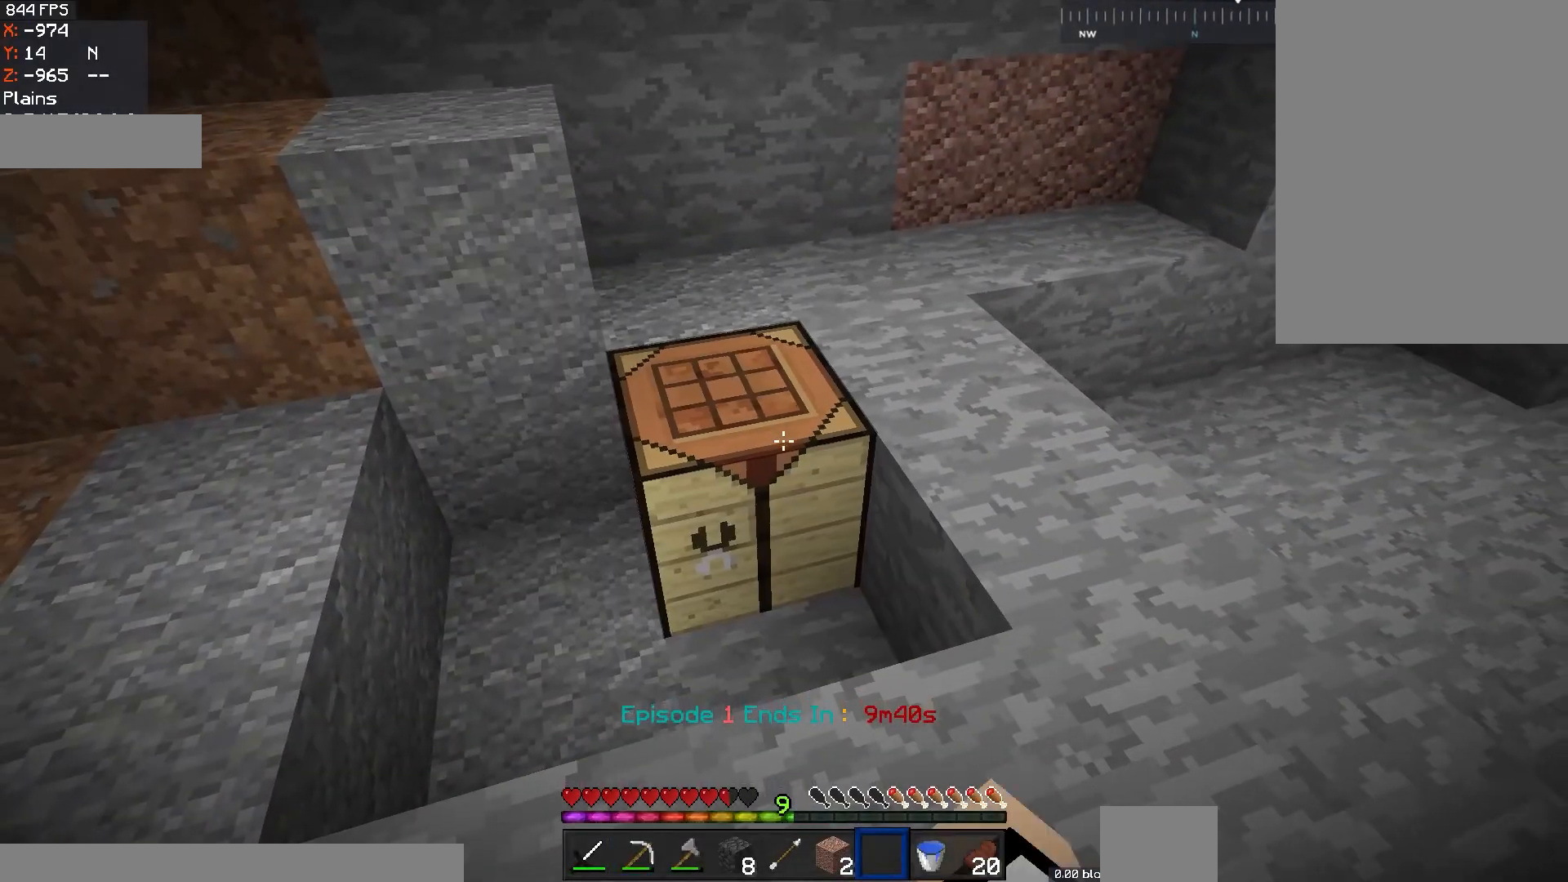
Gameplay with keyboard and mouse; each line is a JSON object with the keys and mouse buttons held at the frame after it. "events" lists presses ("down") and releases ("up") of "a", "d", "s", "space", "w", "mouse_left" and "mouse_right" between this image and that frame as [ms after this image, input, new state], when the widget could be followed in between. "mouse_left", "mouse_right" = the "left", "right" buttons of the "mouse" list. No other keys are recorded. Fast repeated clicks can show as one long hold. Mouse movement is not recorded.
{"keys": [], "mouse": [], "events": []}
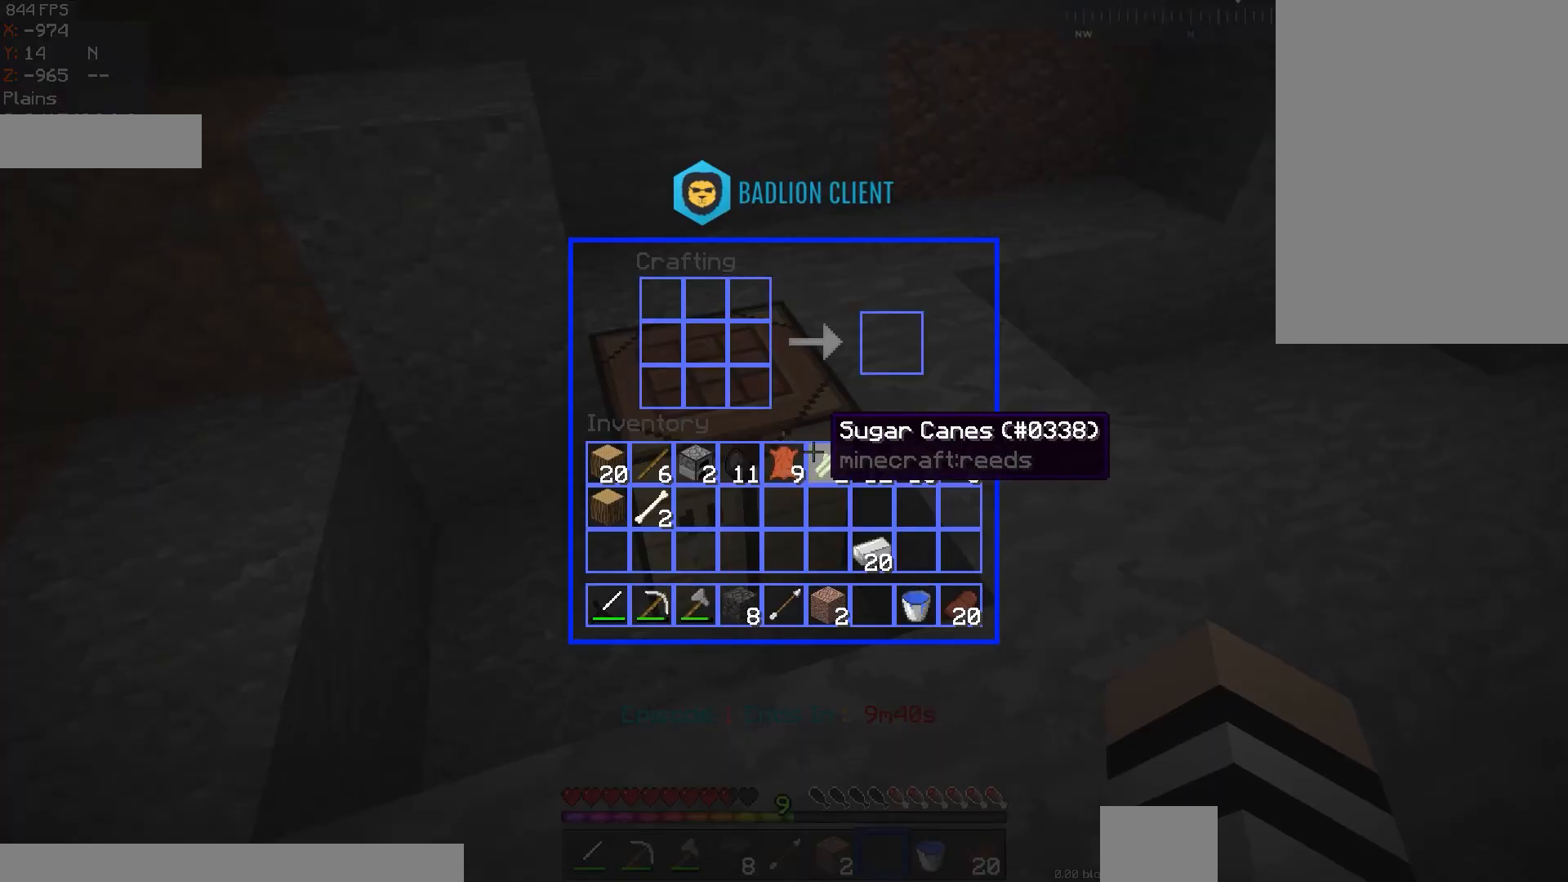
{"keys": [], "mouse": [], "events": []}
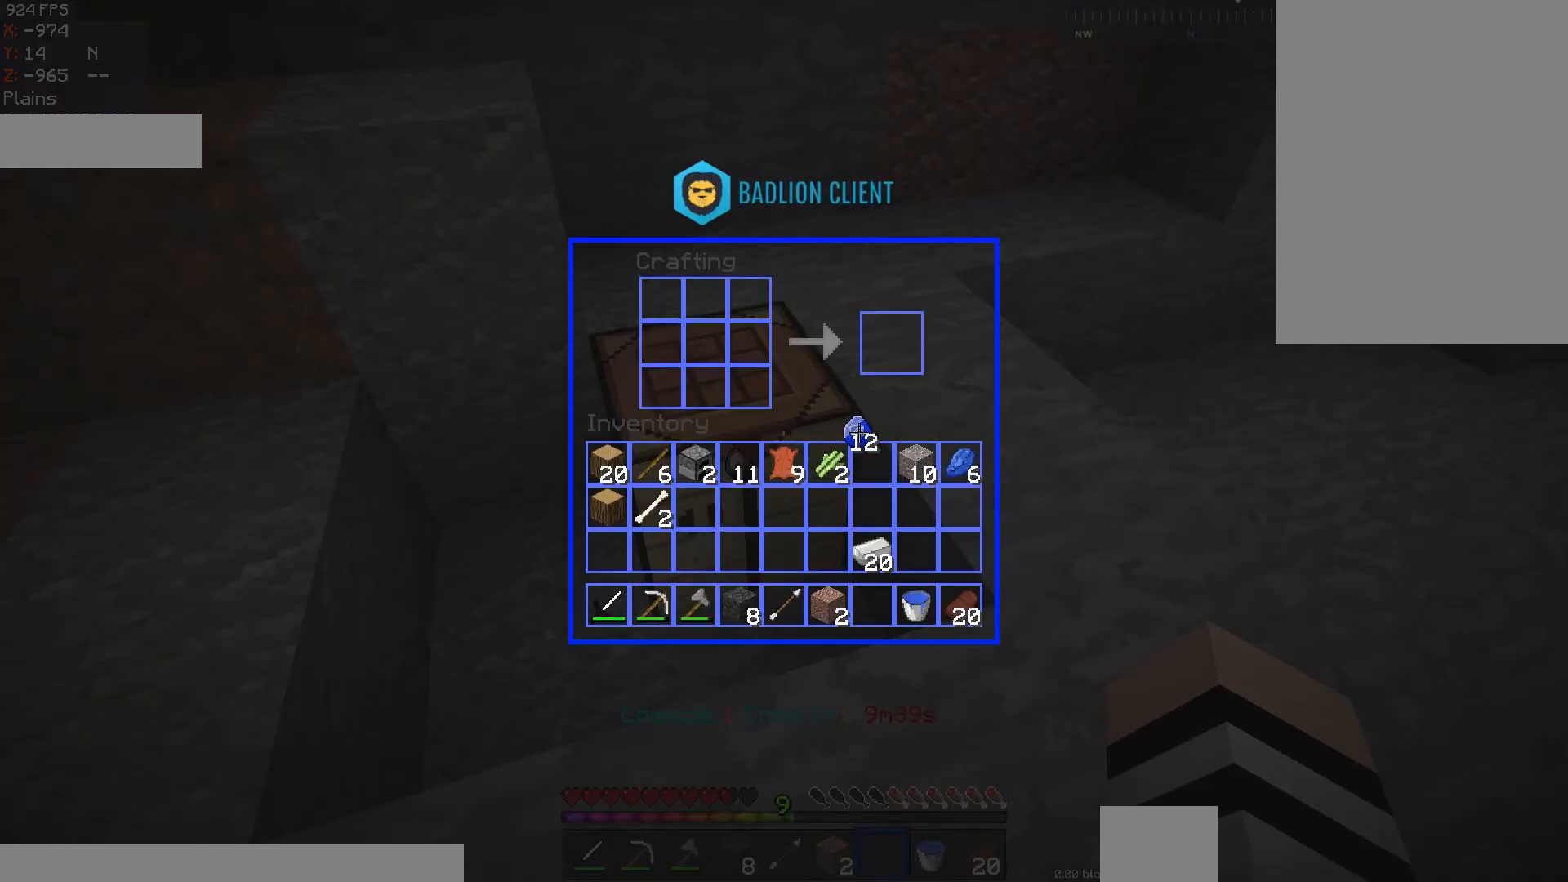
{"keys": [], "mouse": [], "events": []}
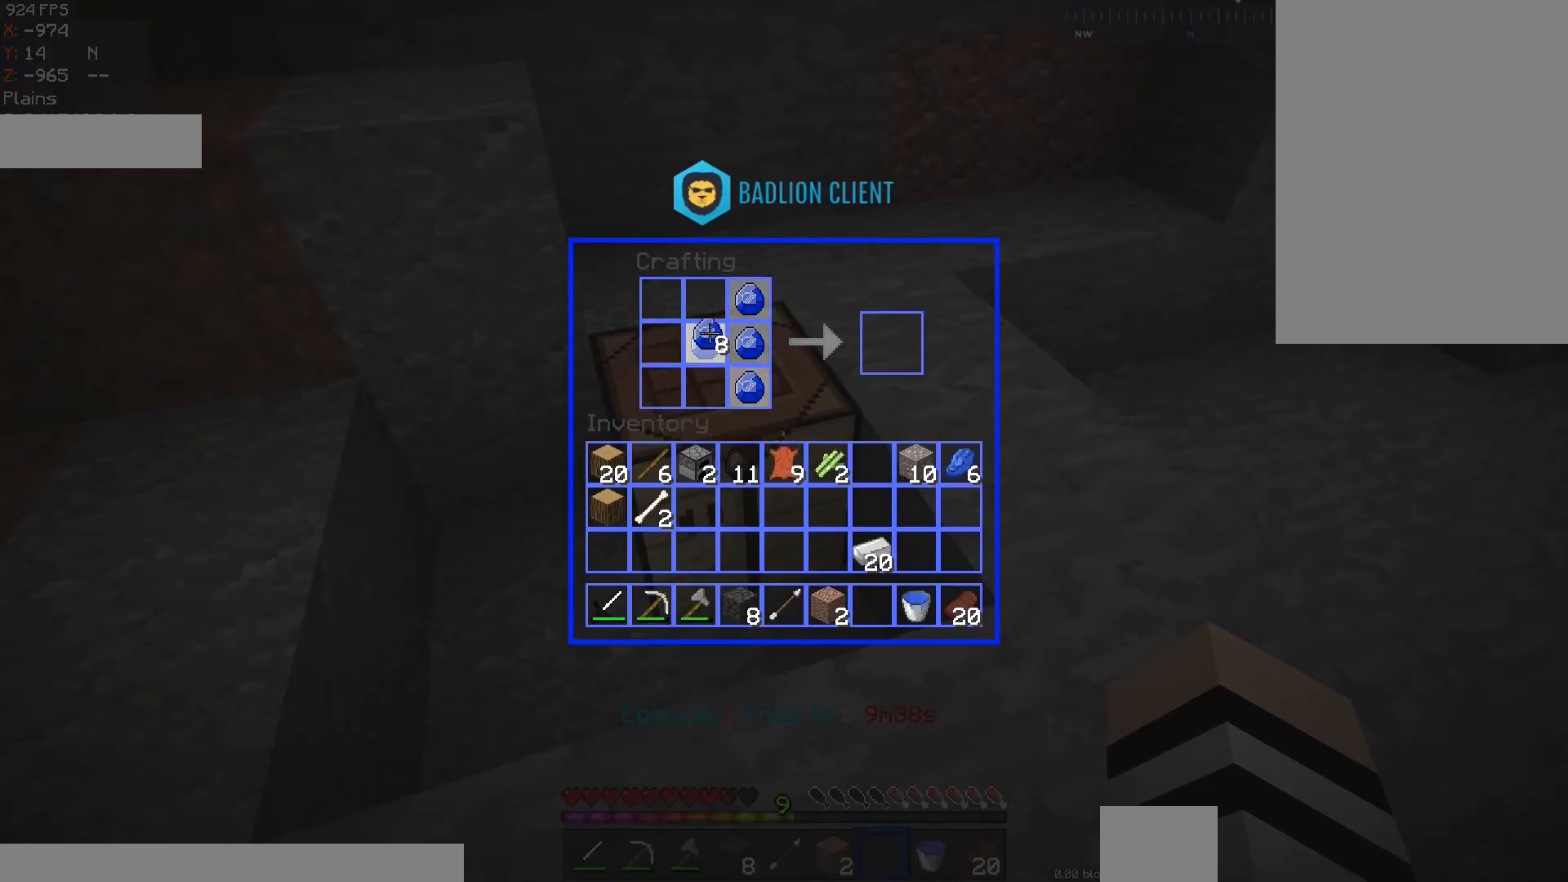
{"keys": [], "mouse": [], "events": []}
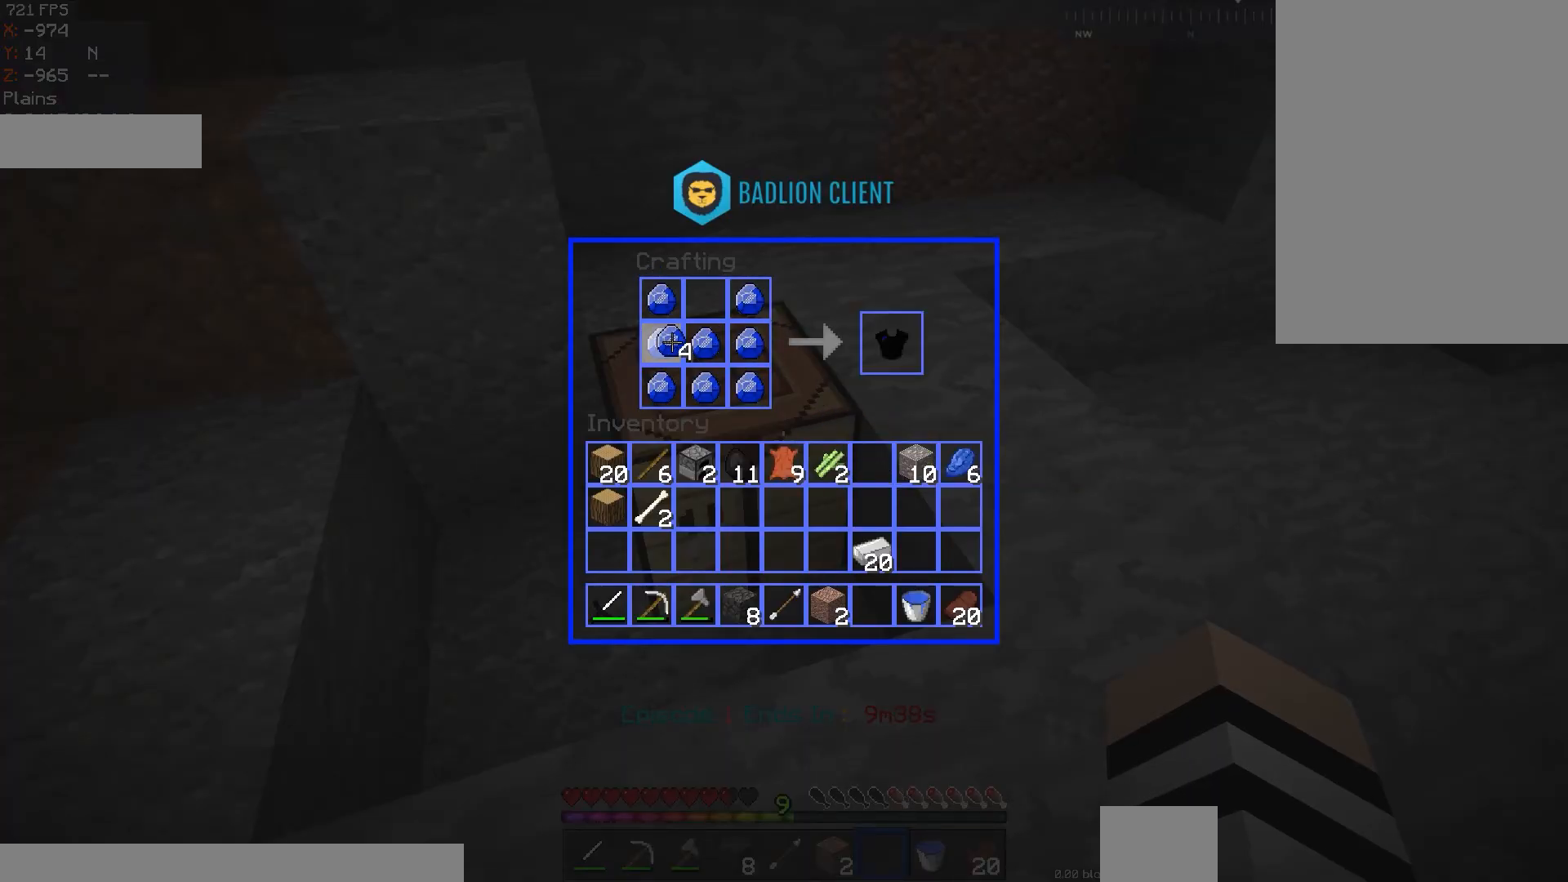
{"keys": [], "mouse": [], "events": []}
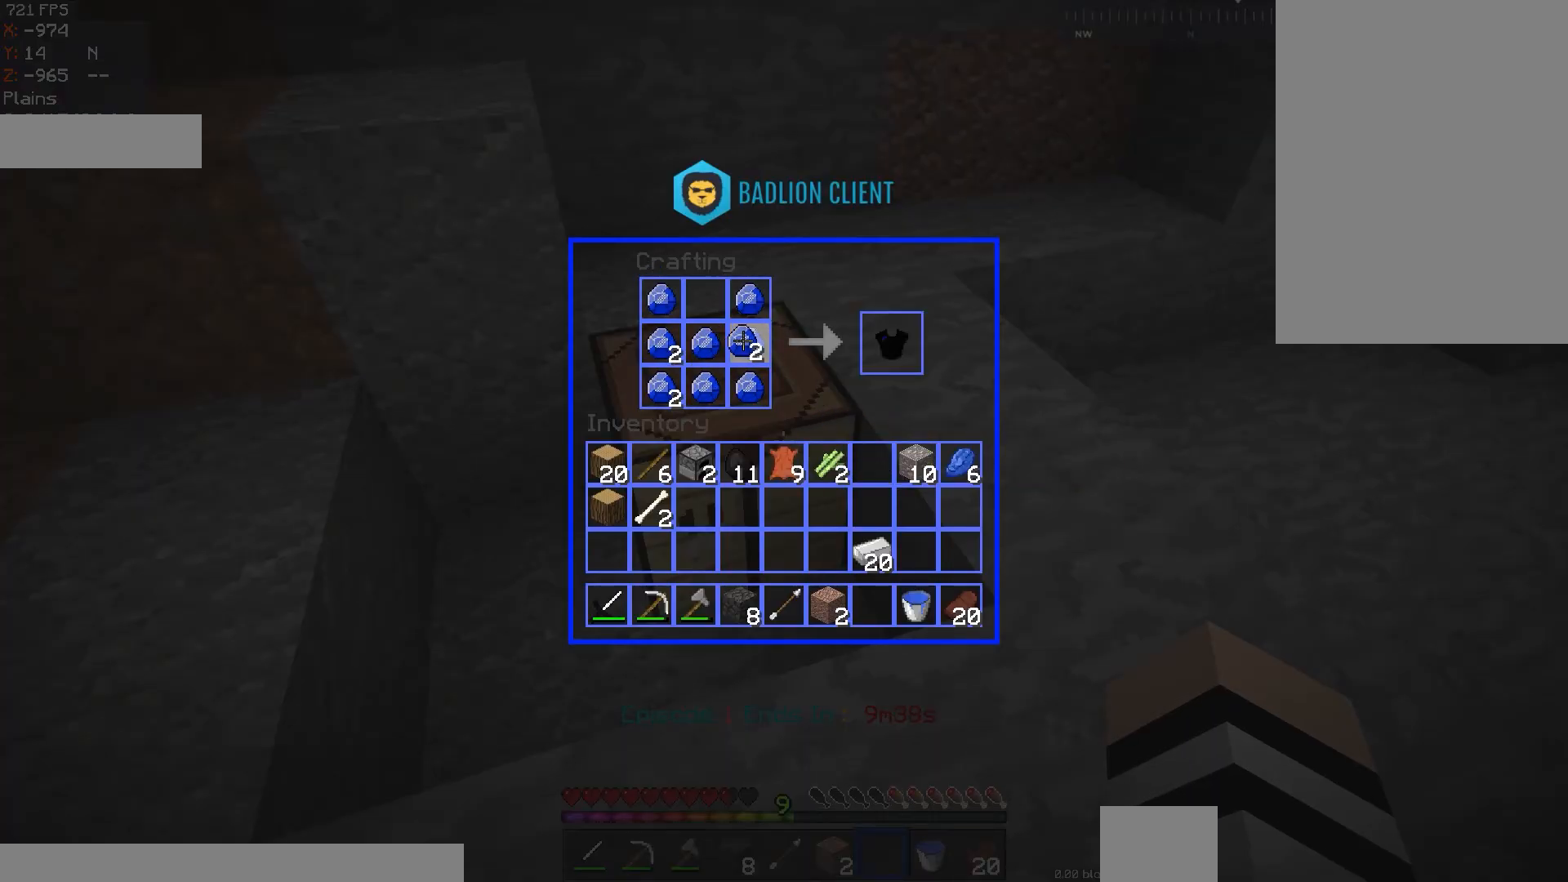
{"keys": [], "mouse": [], "events": []}
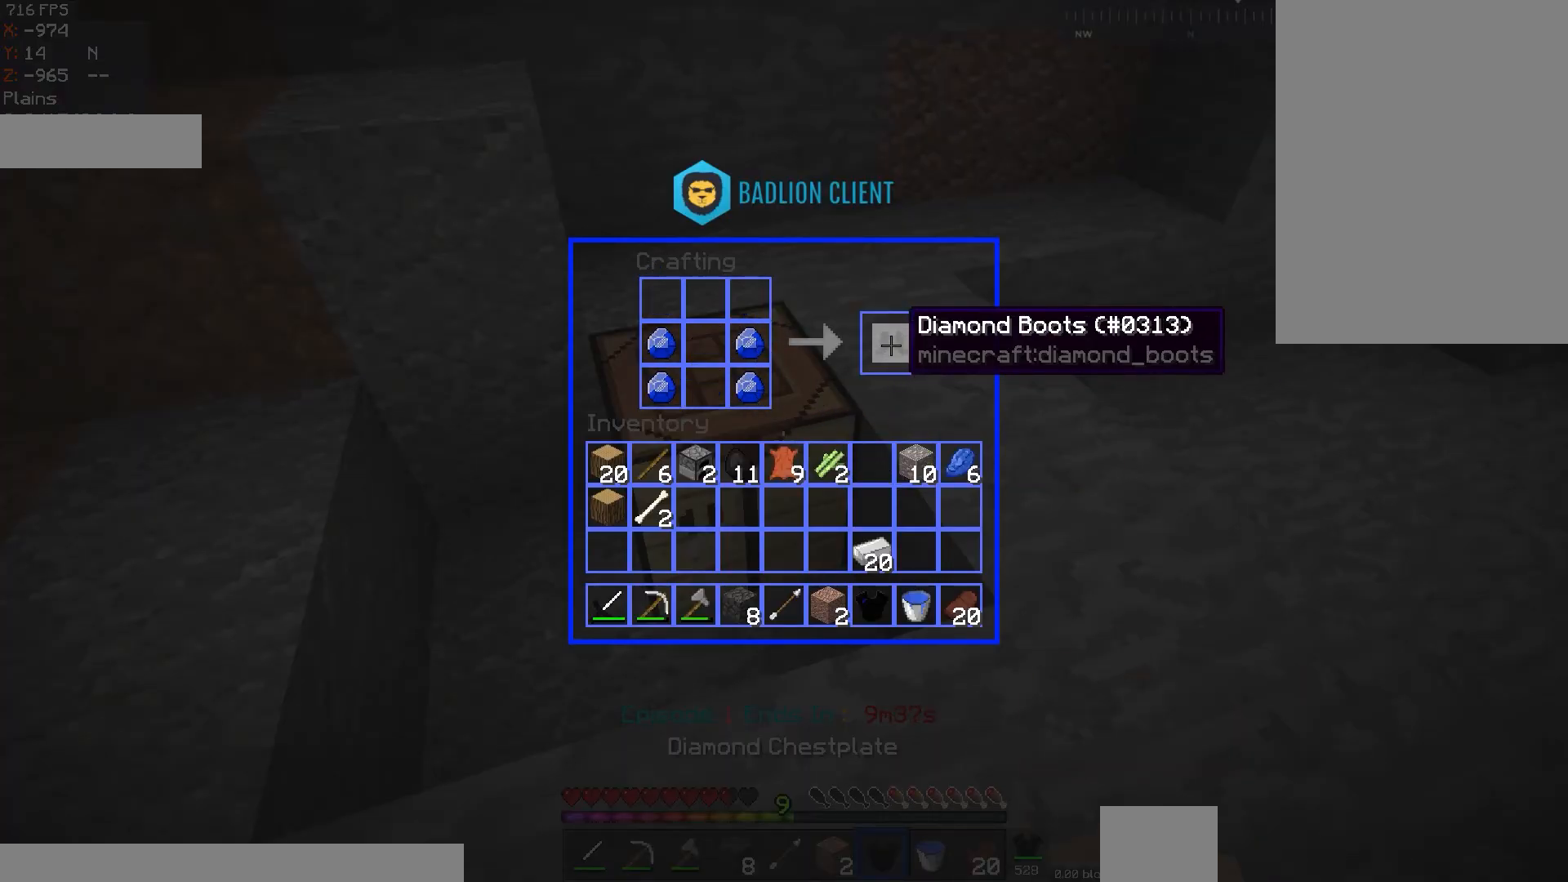
{"keys": [], "mouse": [], "events": []}
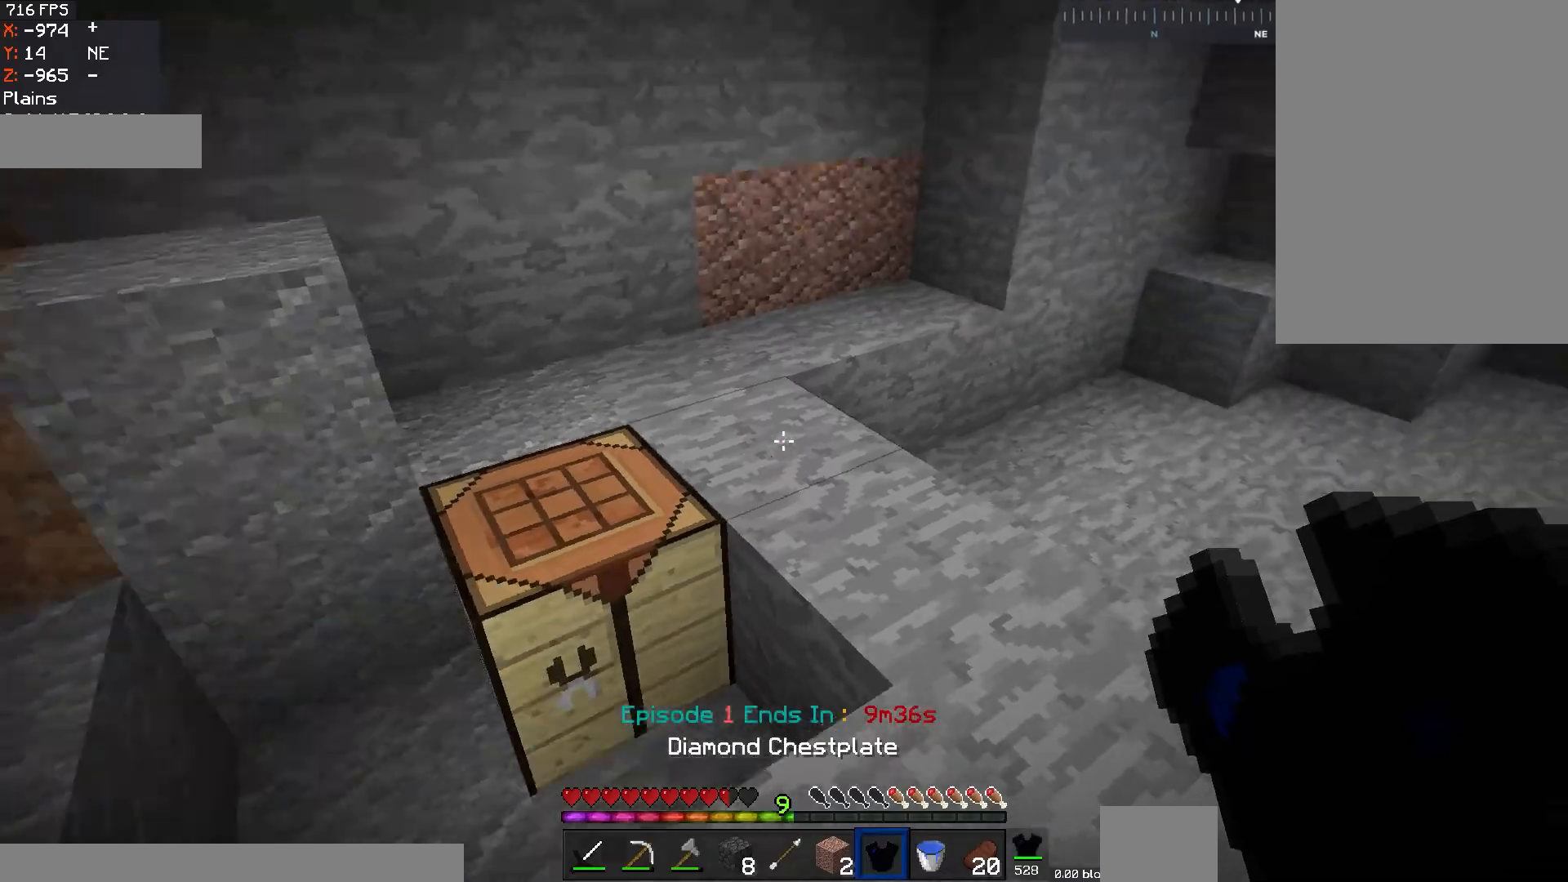
{"keys": [], "mouse": [], "events": [[33, "w", "down"], [83, "mouse_right", "down"], [150, "w", "up"], [166, "mouse_right", "up"]]}
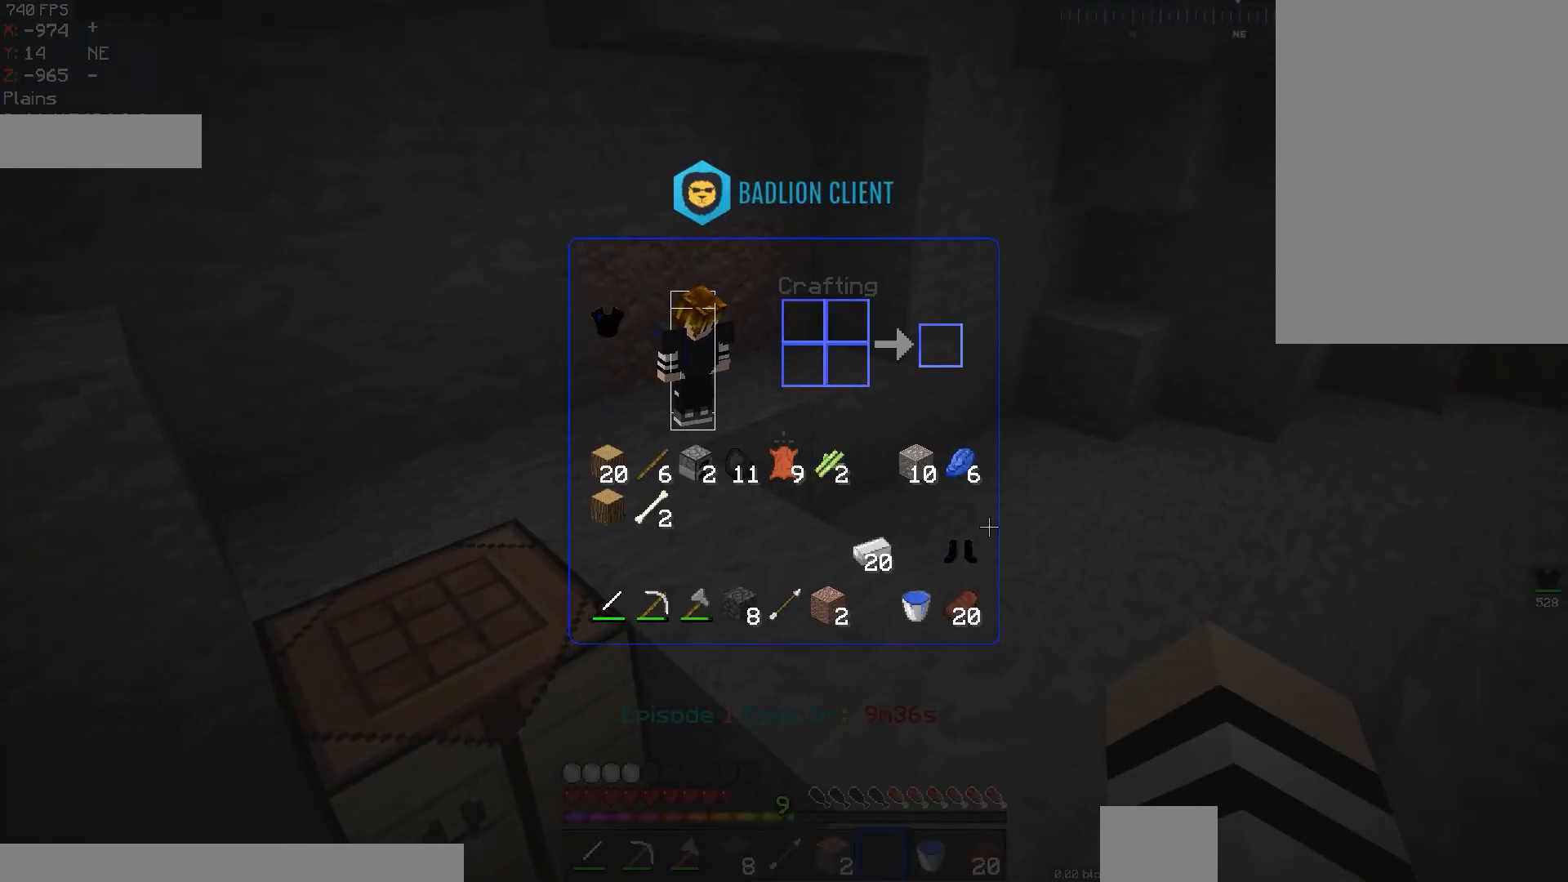
{"keys": [], "mouse": [], "events": []}
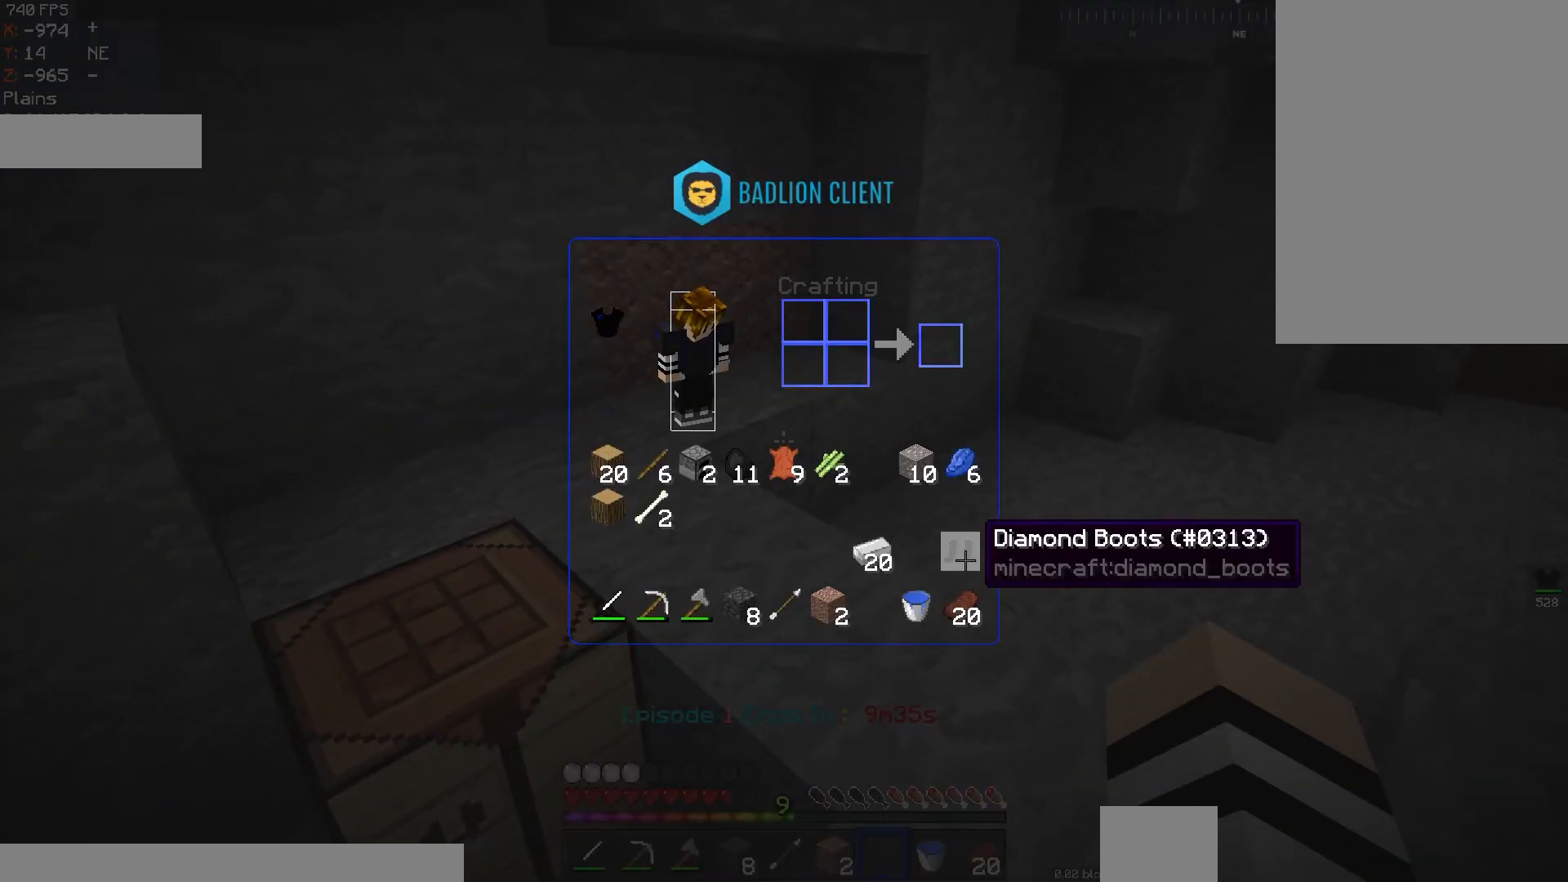
{"keys": [], "mouse": [], "events": []}
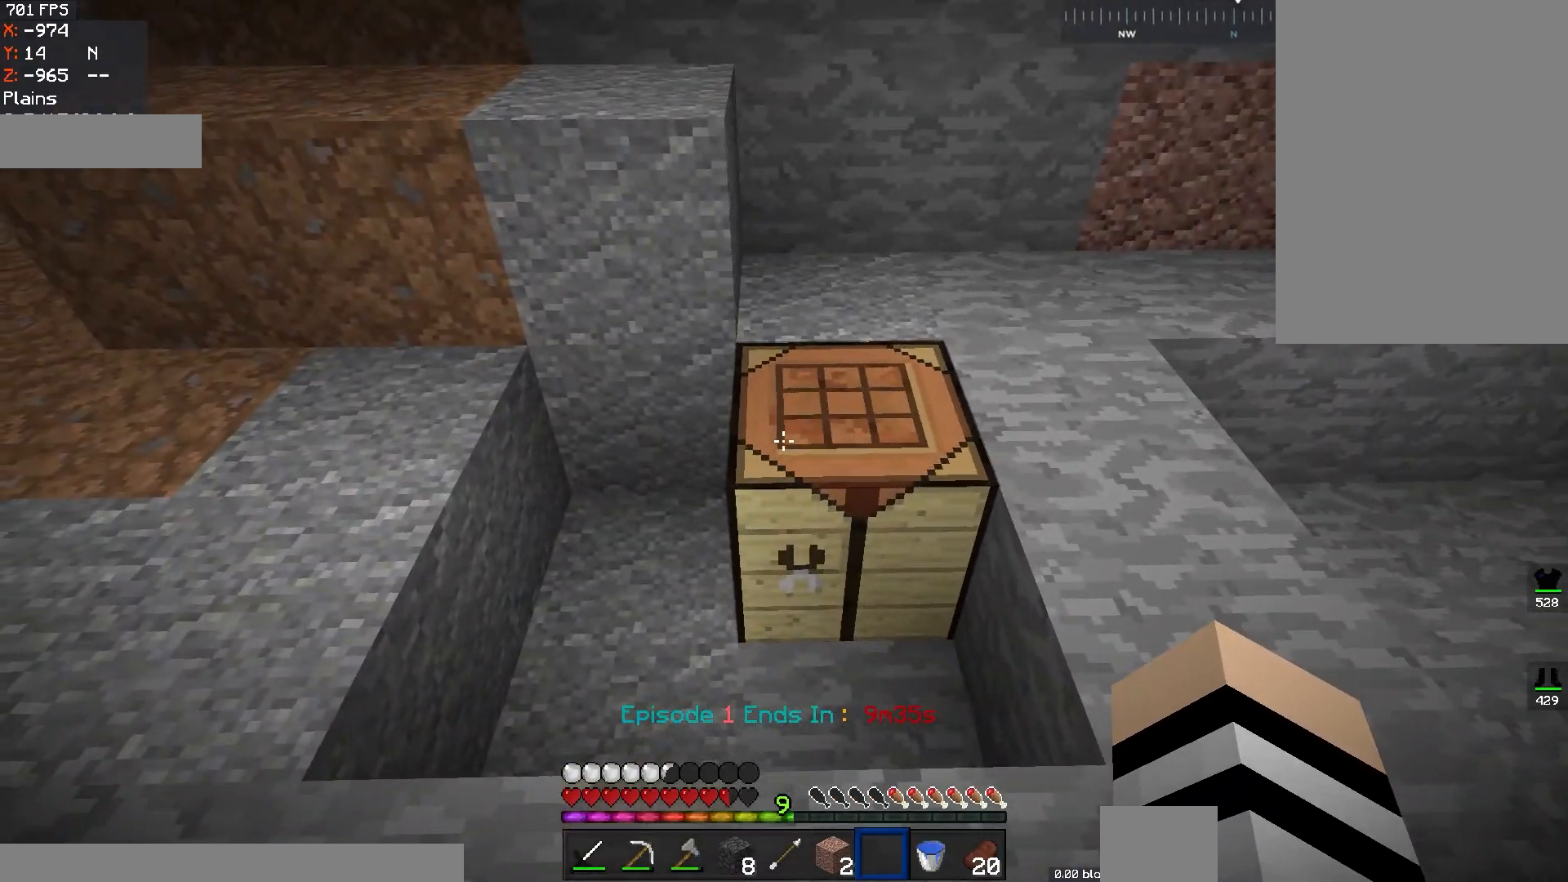
{"keys": [], "mouse": ["left"], "events": [[151, "mouse_left", "down"]]}
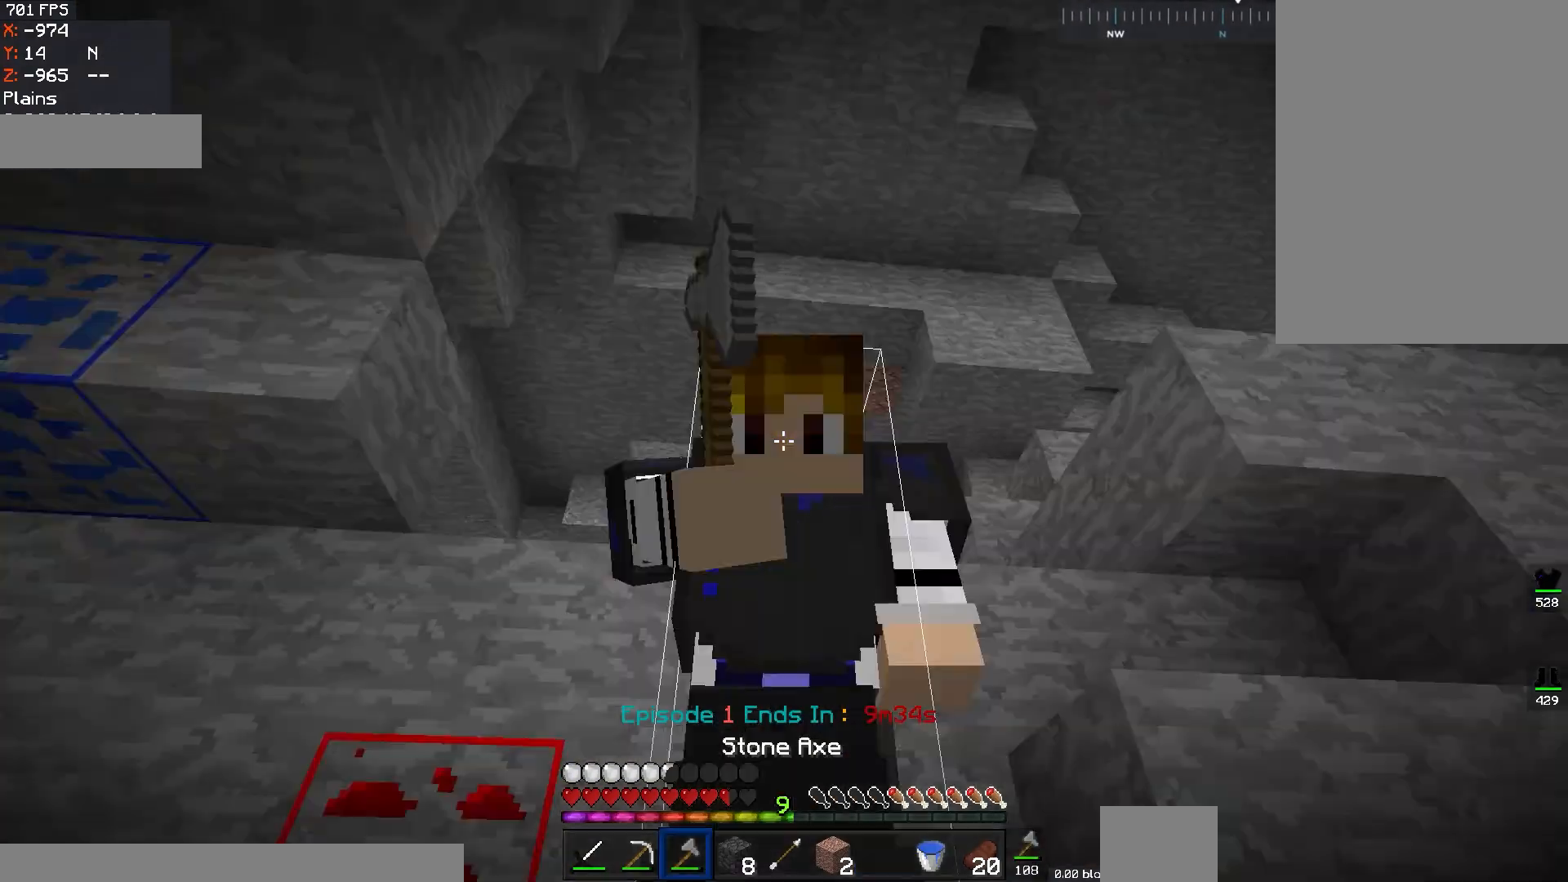
{"keys": ["w"], "mouse": ["left"], "events": [[400, "w", "down"]]}
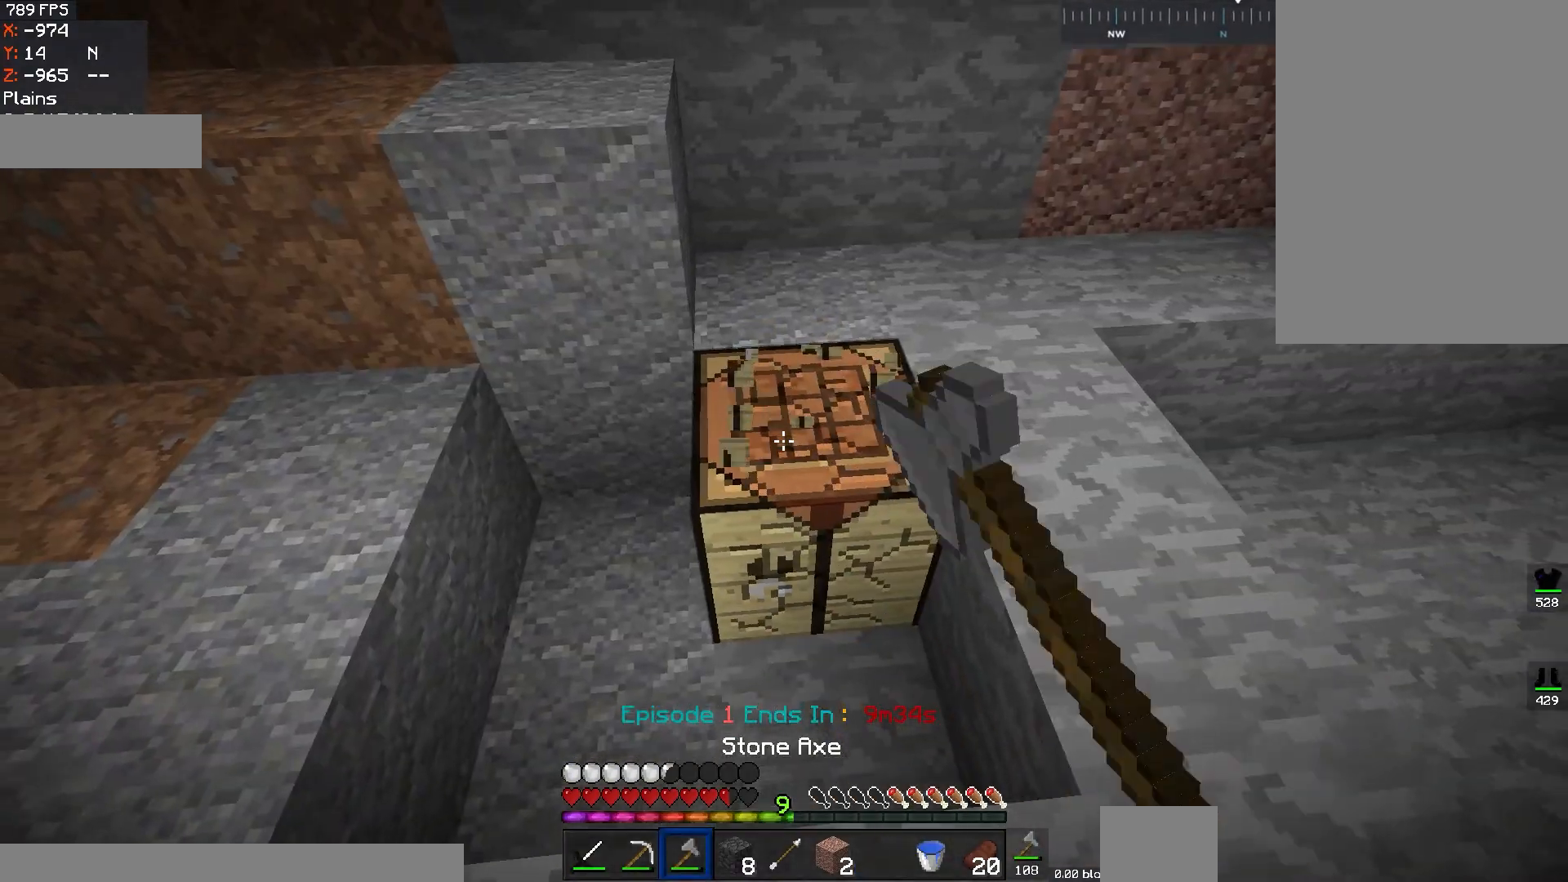
{"keys": ["w"], "mouse": ["left"], "events": [[67, "w", "up"], [401, "w", "down"]]}
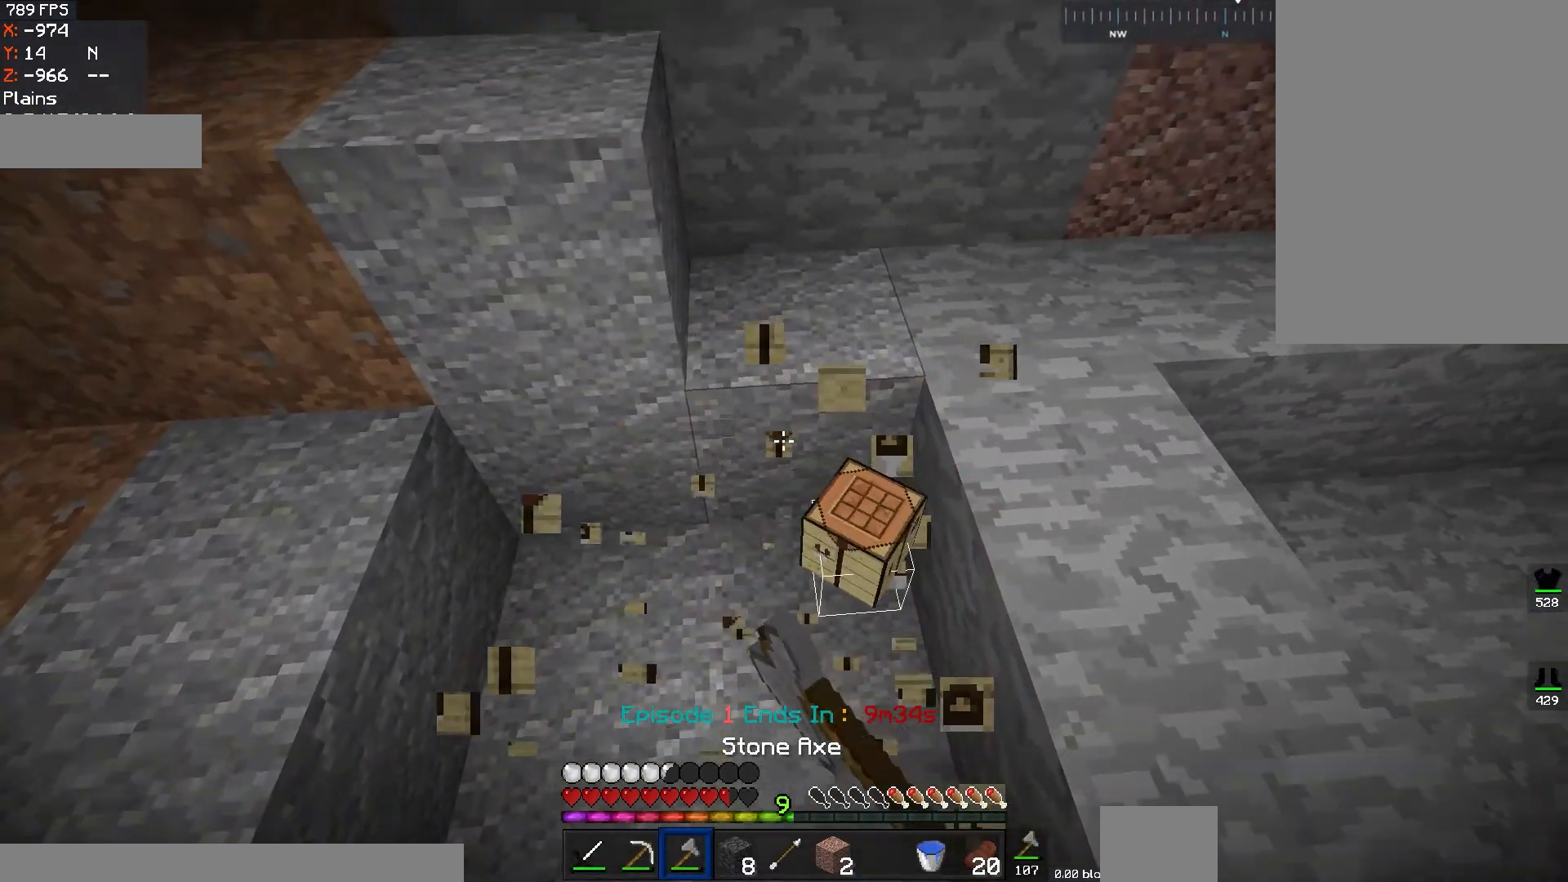
{"keys": ["d", "space", "w"], "mouse": [], "events": [[17, "mouse_left", "up"], [267, "w", "up"], [450, "d", "down"], [450, "w", "down"], [500, "space", "down"]]}
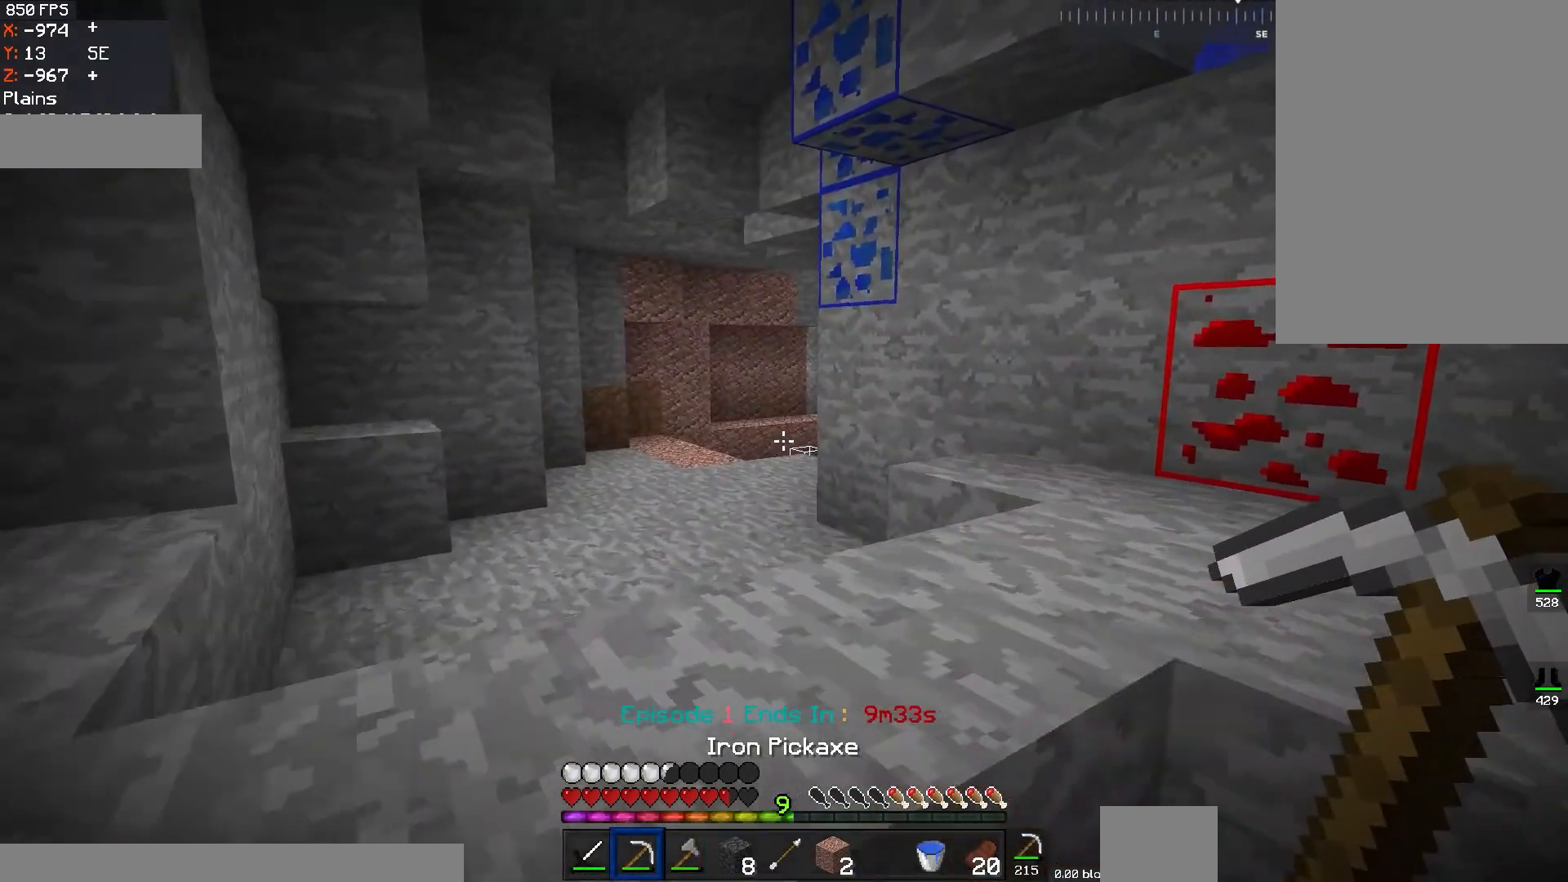
{"keys": [], "mouse": ["left"], "events": [[150, "a", "down"], [150, "d", "up"], [201, "space", "up"], [367, "a", "up"], [367, "w", "up"], [417, "mouse_left", "down"]]}
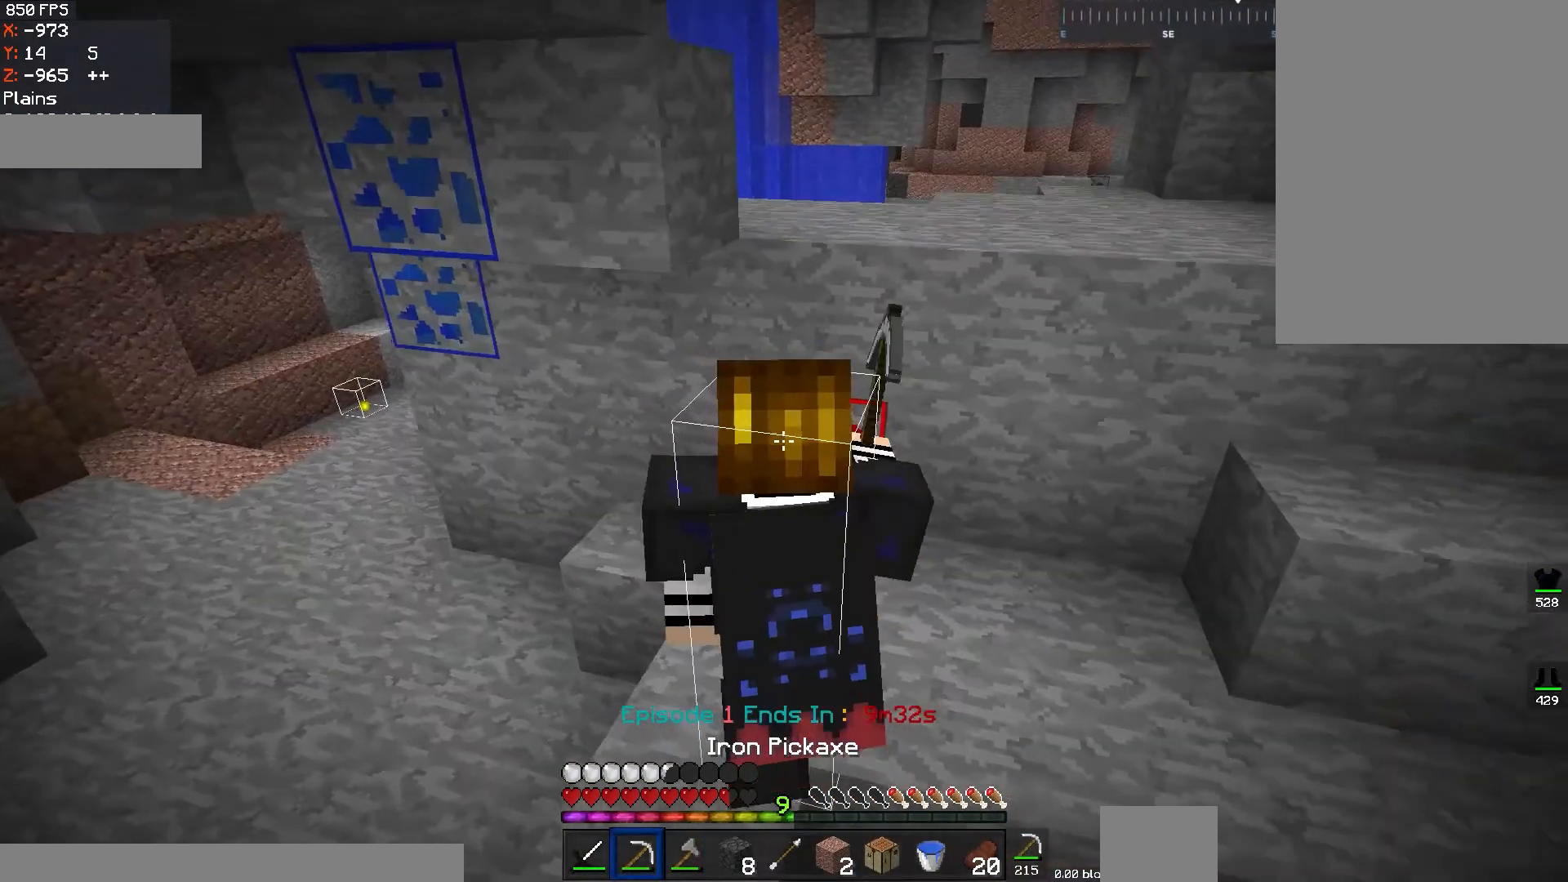
{"keys": [], "mouse": ["left"], "events": []}
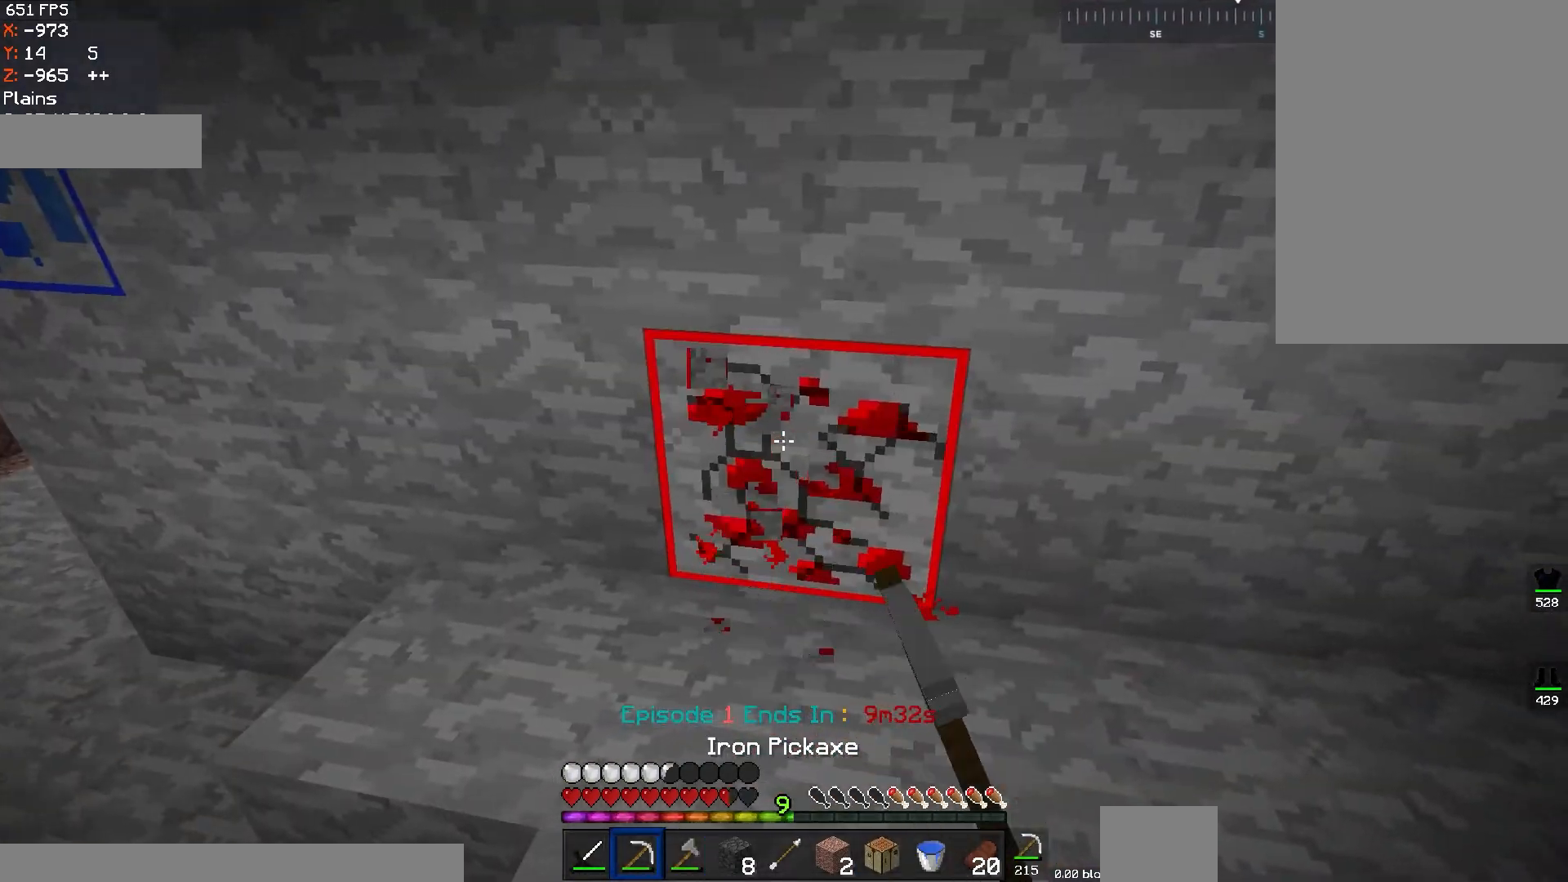
{"keys": [], "mouse": ["left"], "events": []}
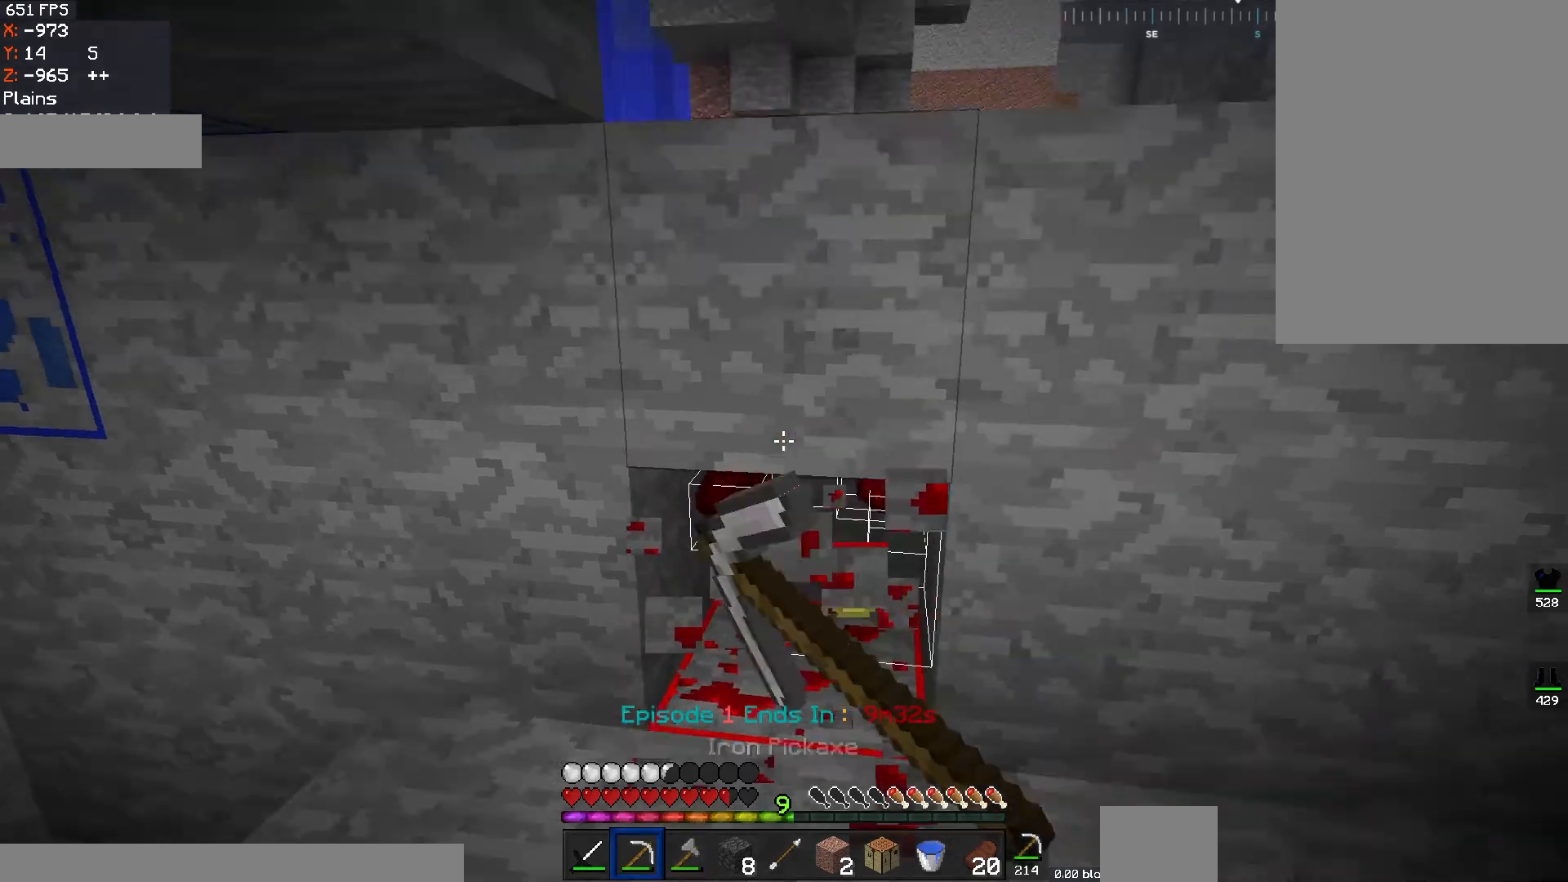
{"keys": [], "mouse": ["left"], "events": []}
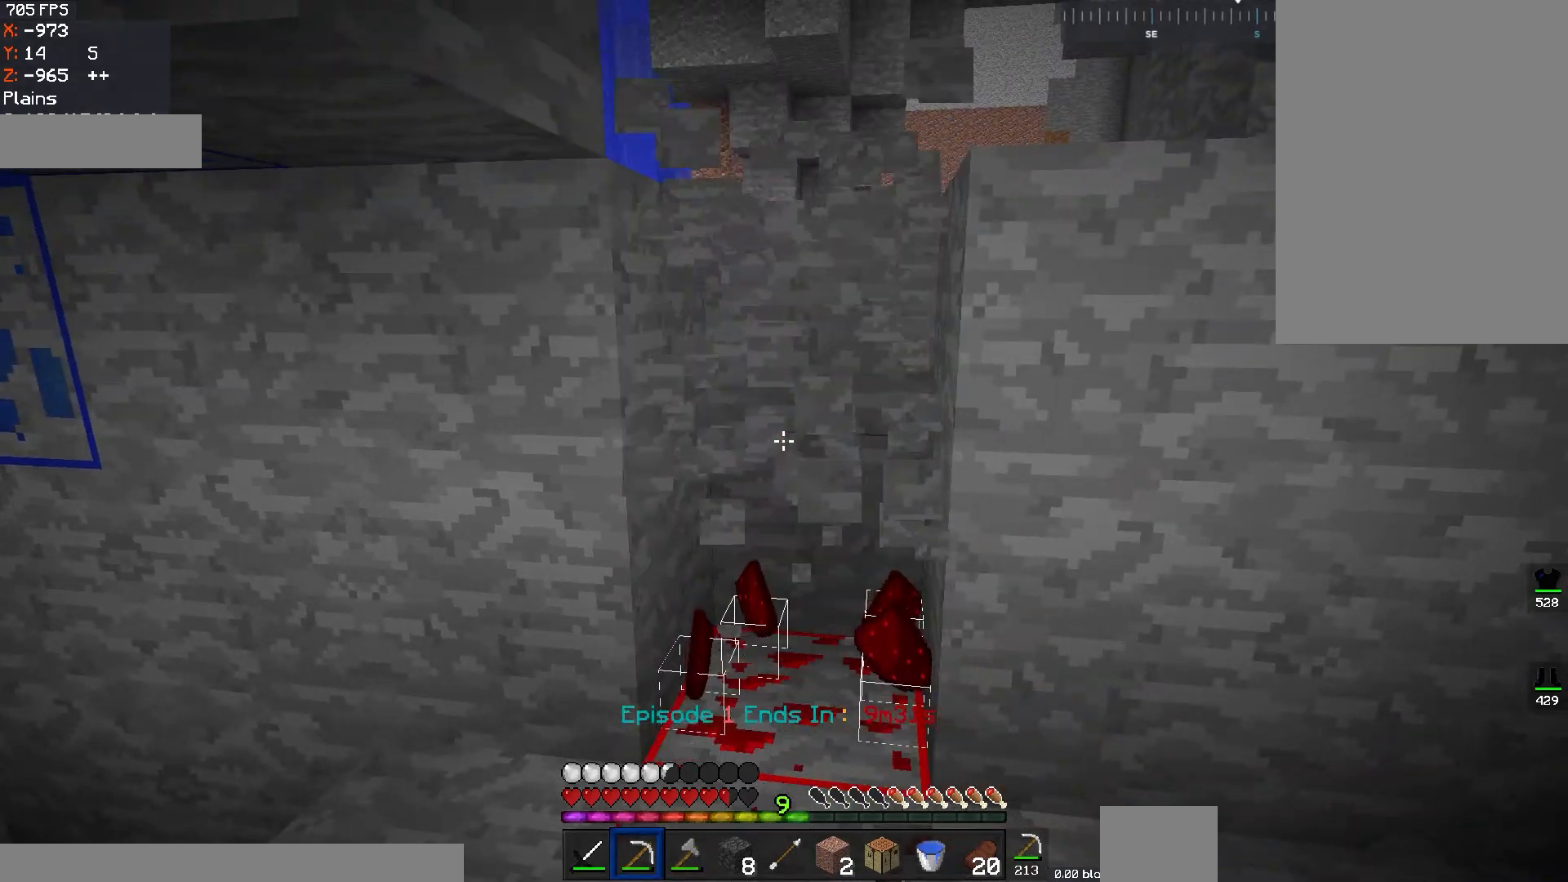
{"keys": [], "mouse": [], "events": [[184, "mouse_left", "up"]]}
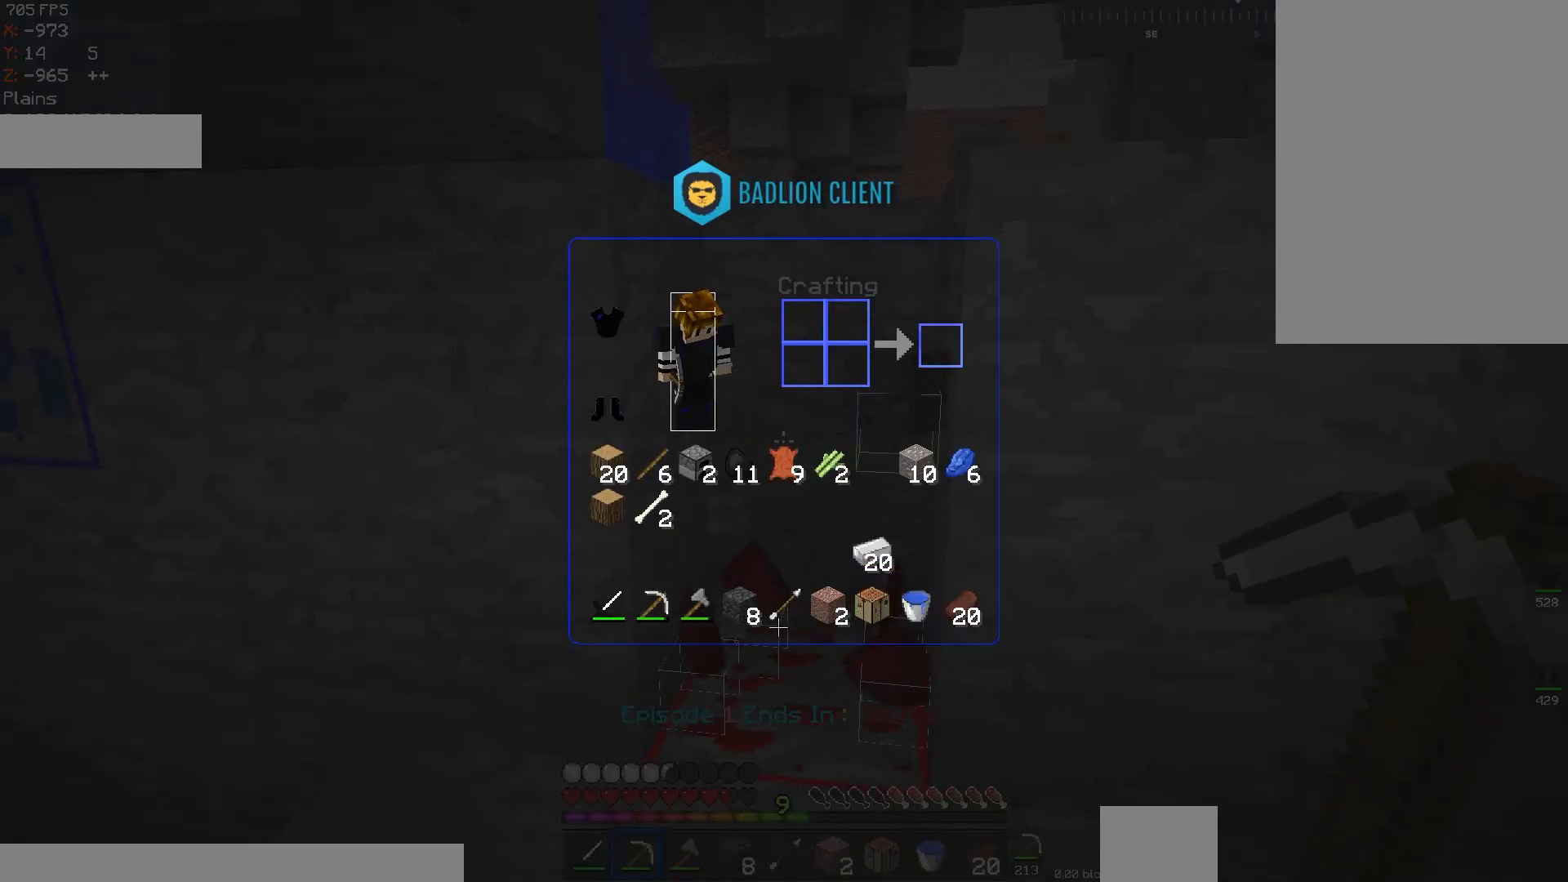
{"keys": [], "mouse": [], "events": []}
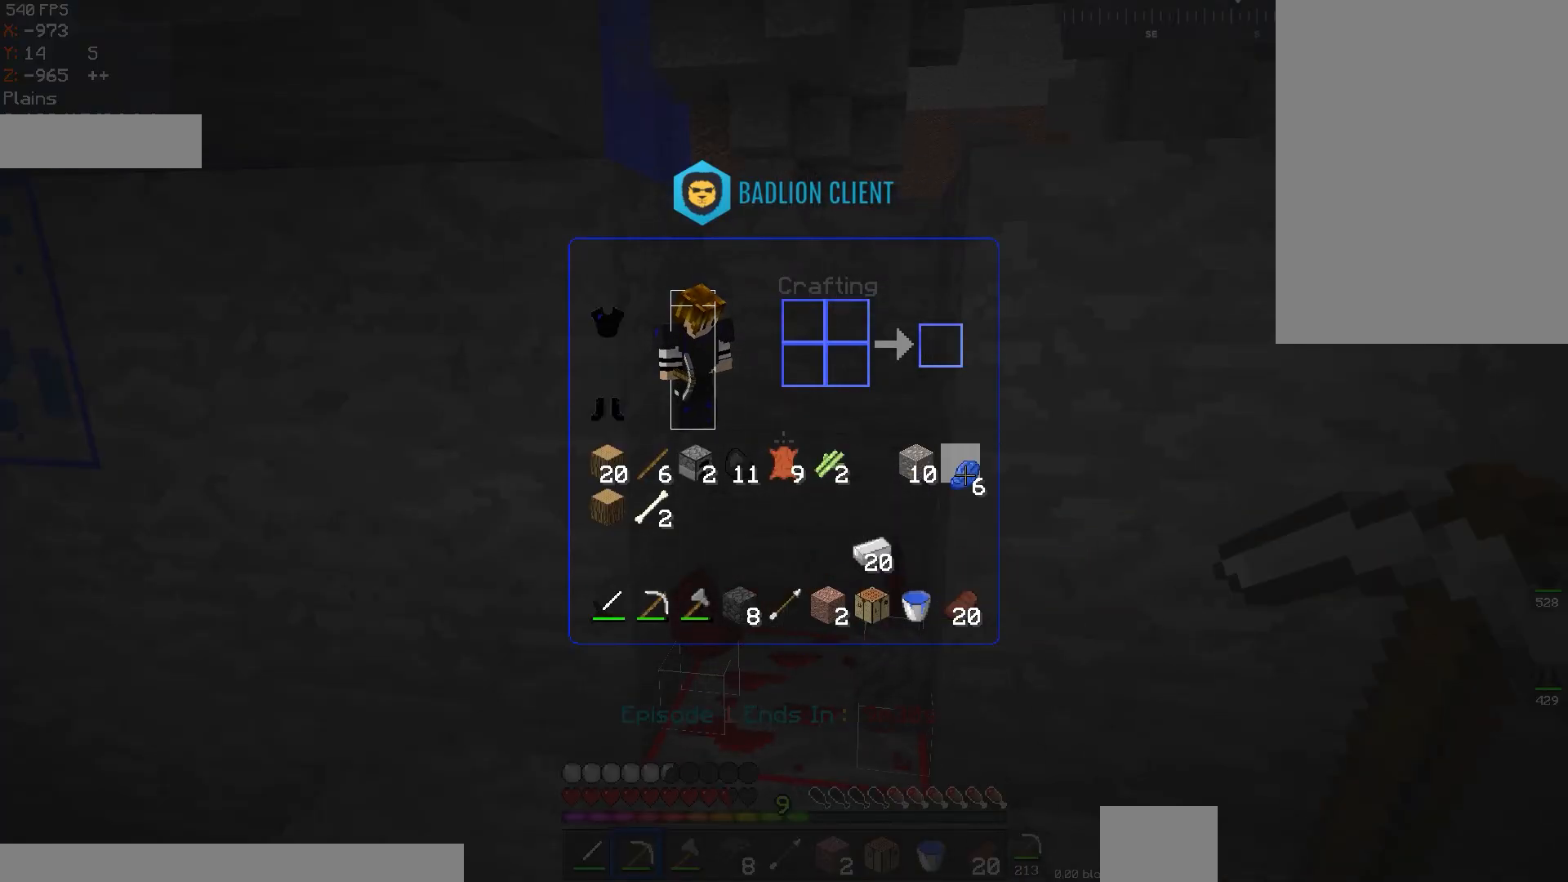
{"keys": [], "mouse": [], "events": []}
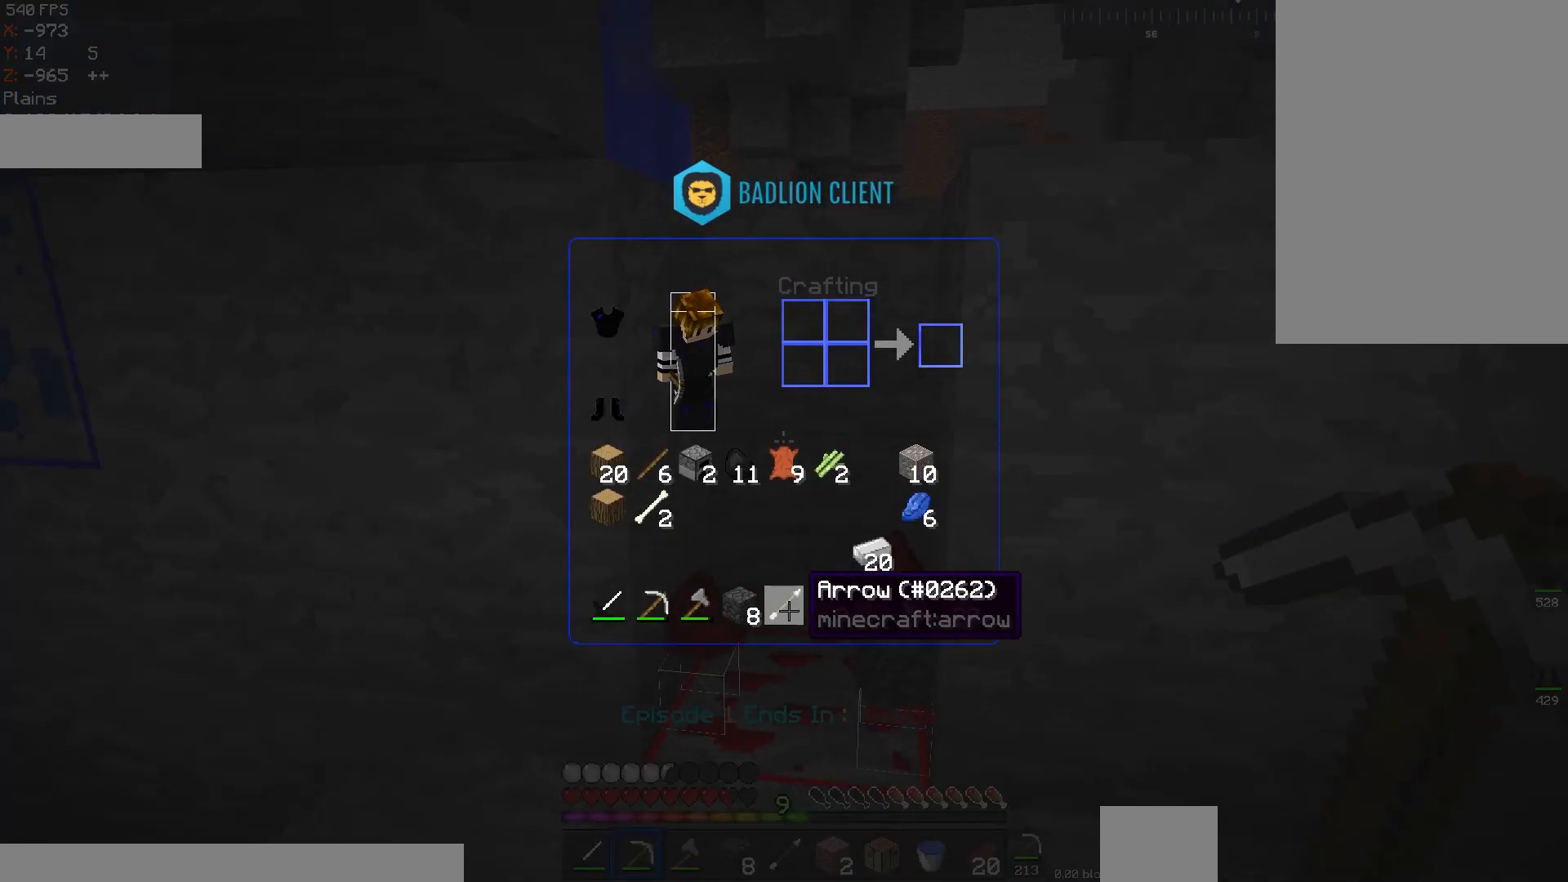
{"keys": [], "mouse": [], "events": []}
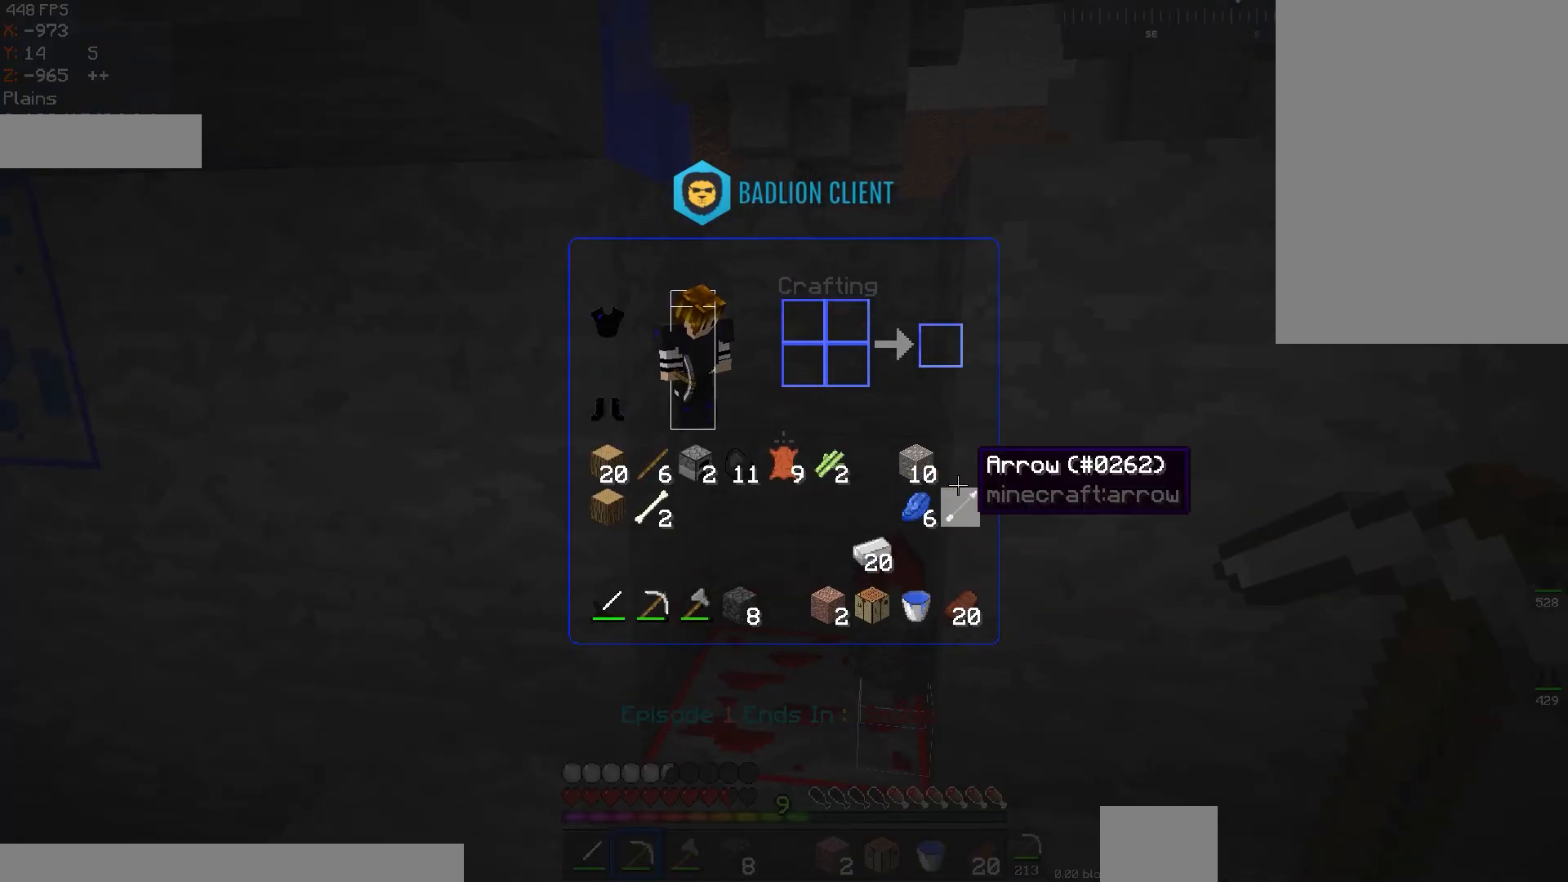
{"keys": [], "mouse": [], "events": []}
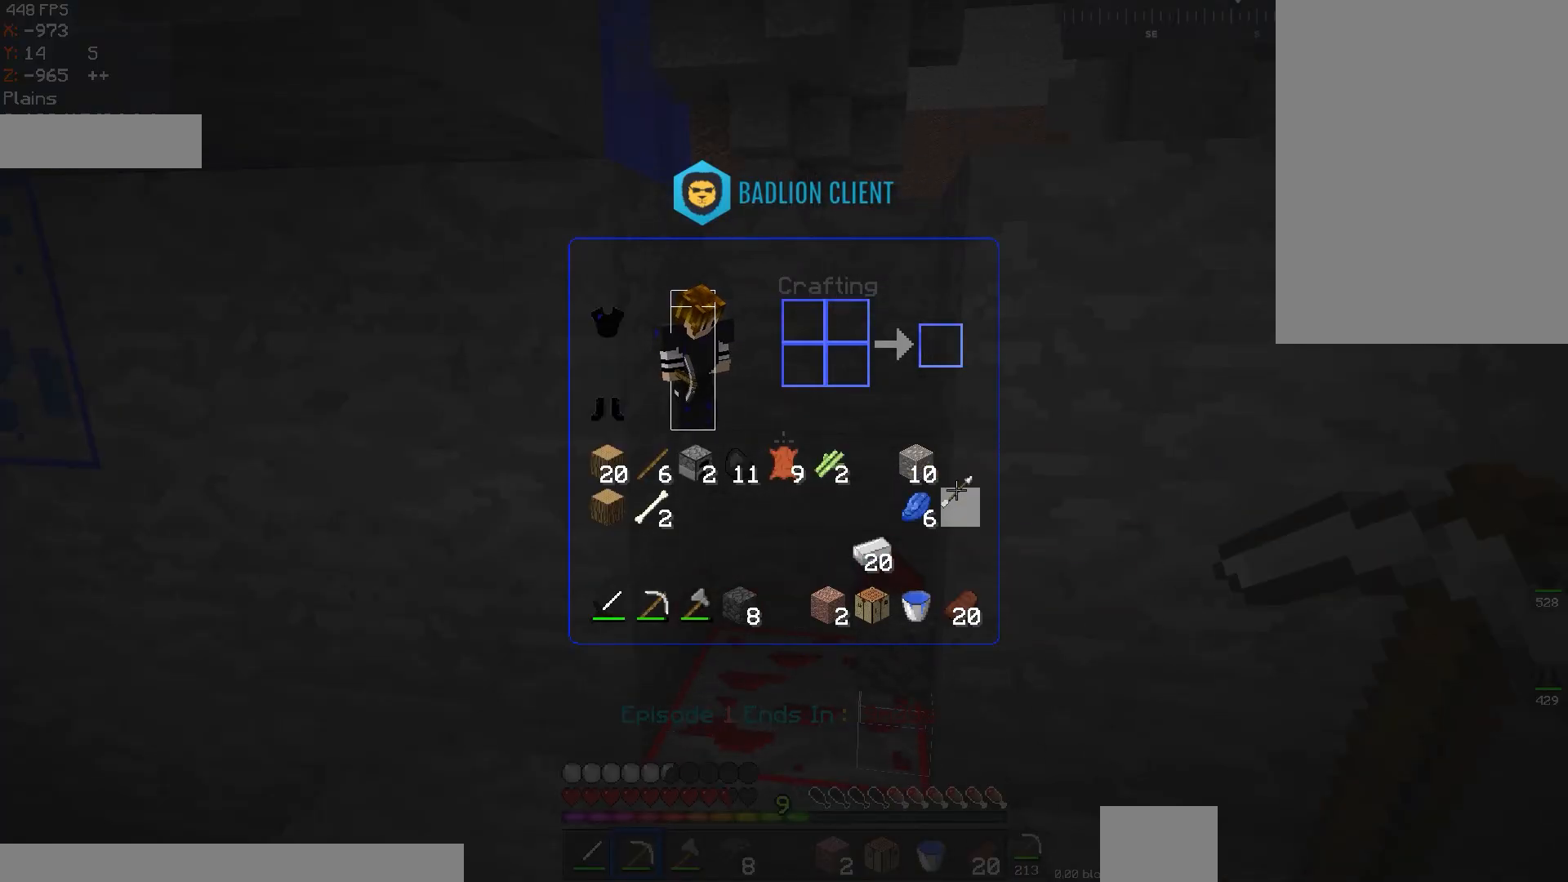
{"keys": [], "mouse": ["left"], "events": [[434, "mouse_left", "down"]]}
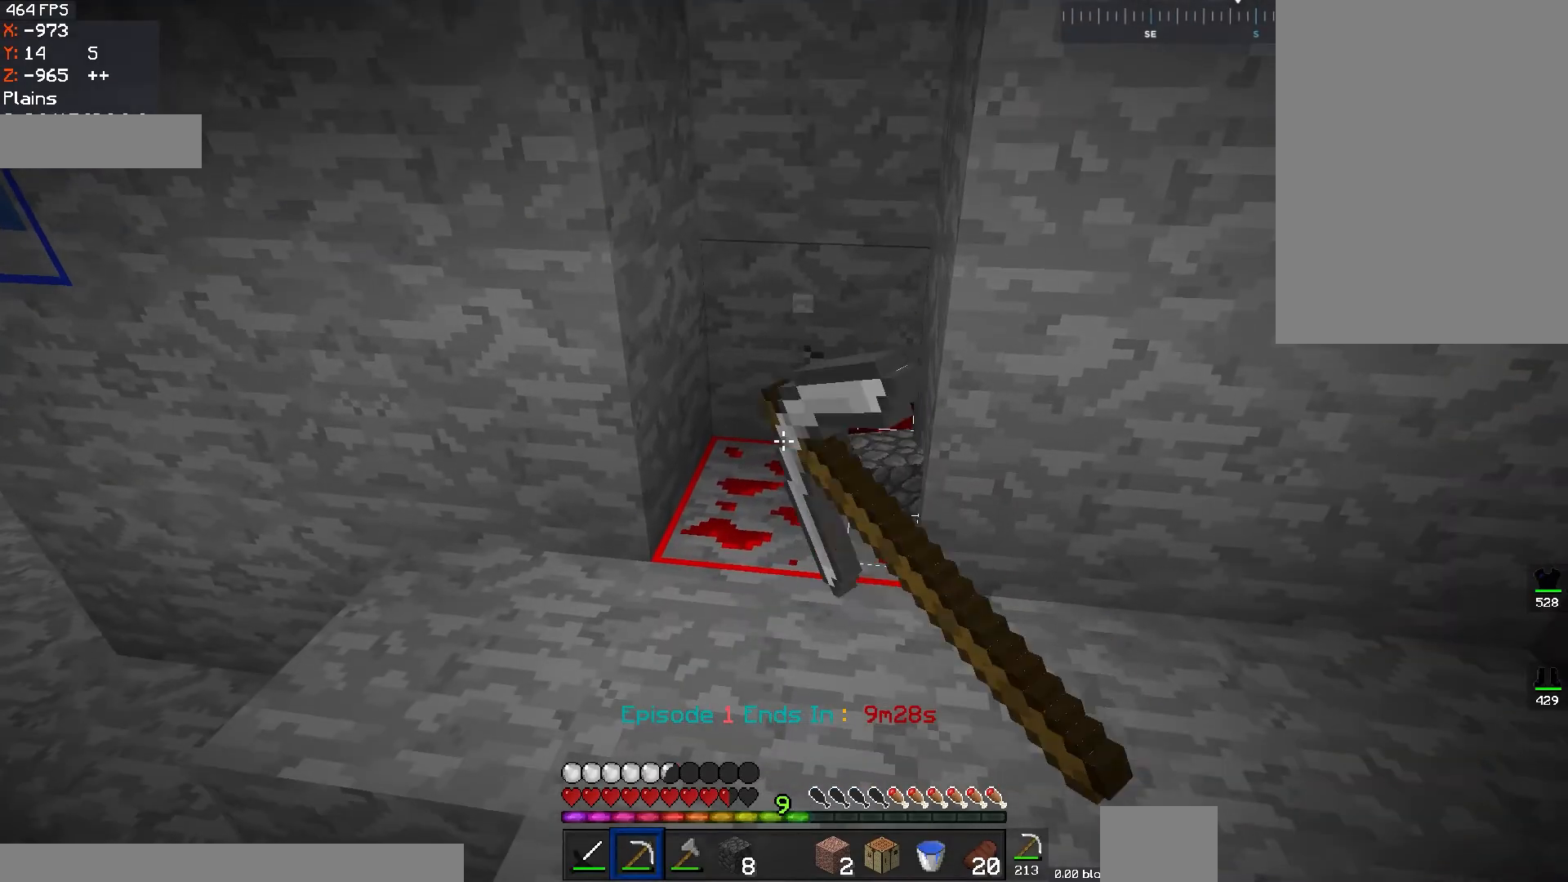
{"keys": [], "mouse": ["left"], "events": [[134, "w", "down"], [451, "w", "up"]]}
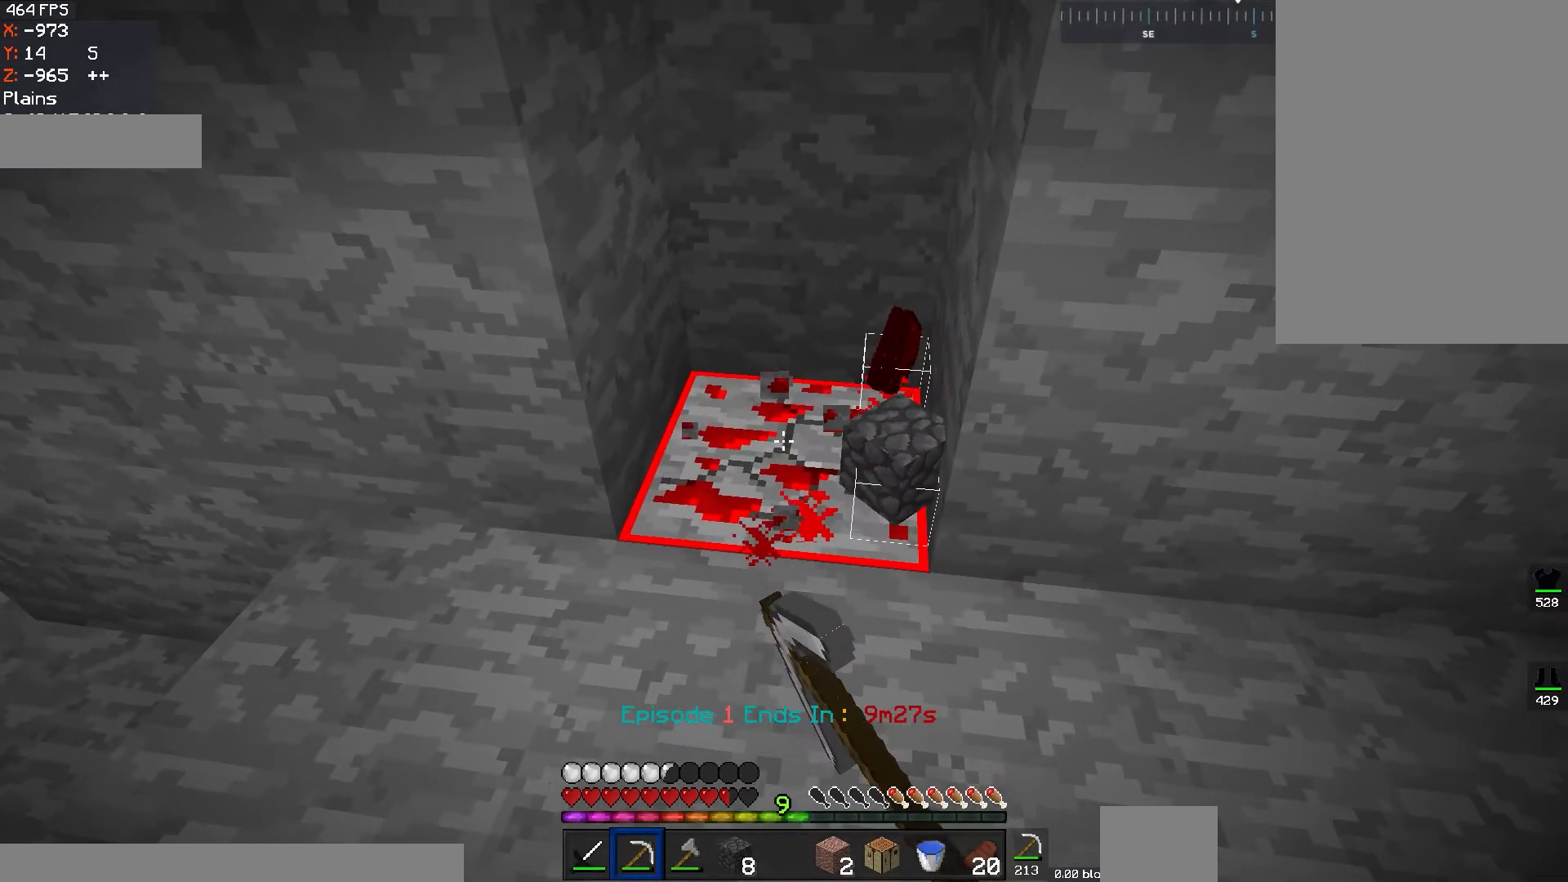
{"keys": [], "mouse": ["left"], "events": [[33, "w", "down"], [500, "w", "up"]]}
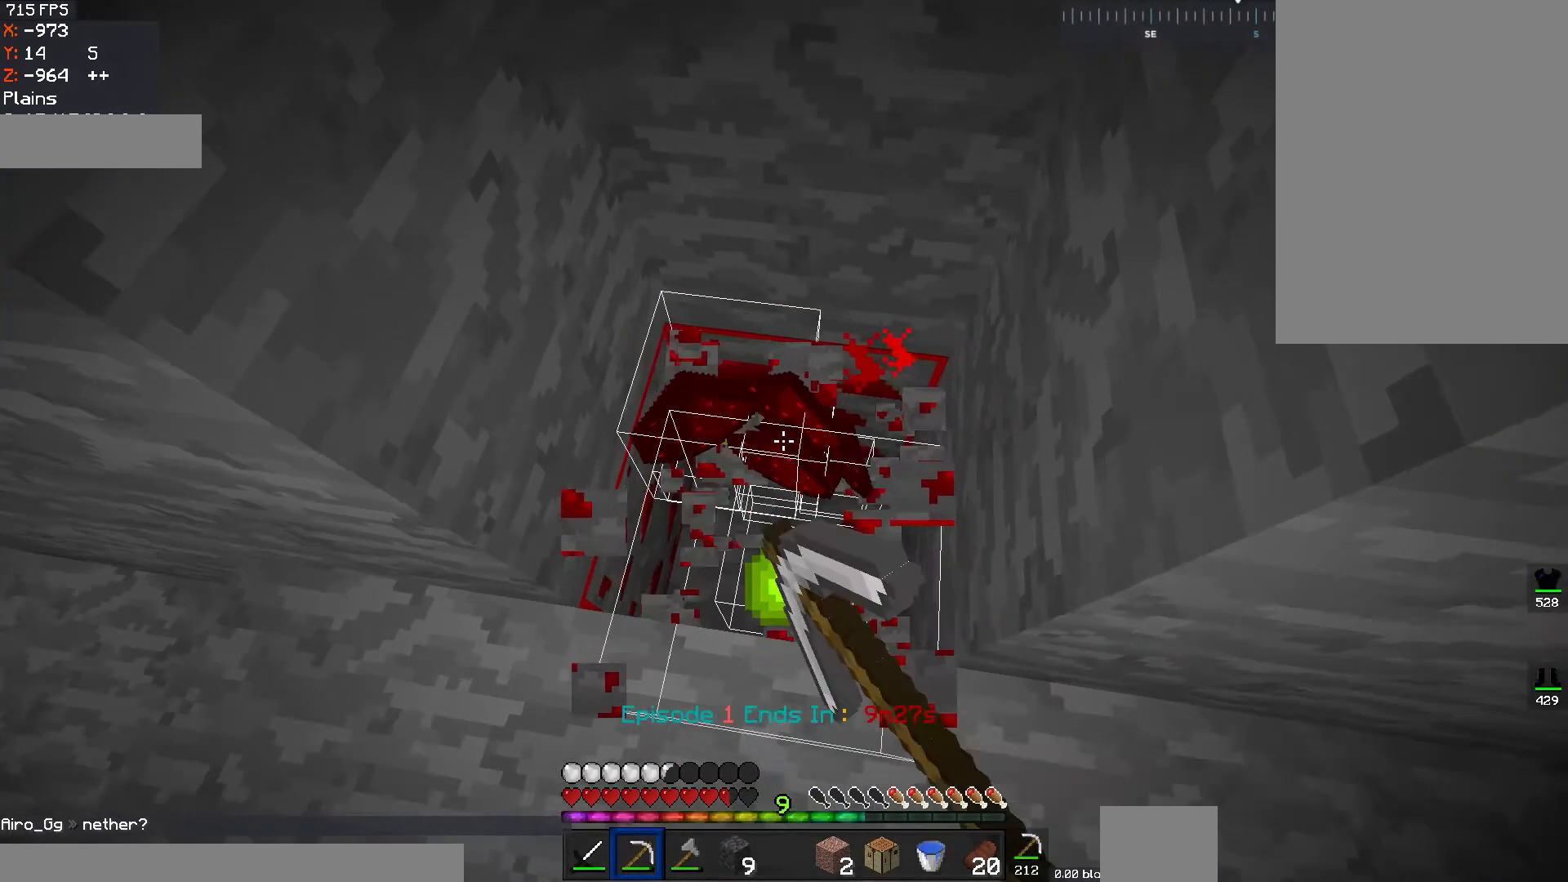
{"keys": [], "mouse": [], "events": [[150, "mouse_left", "up"], [184, "w", "down"], [401, "w", "up"]]}
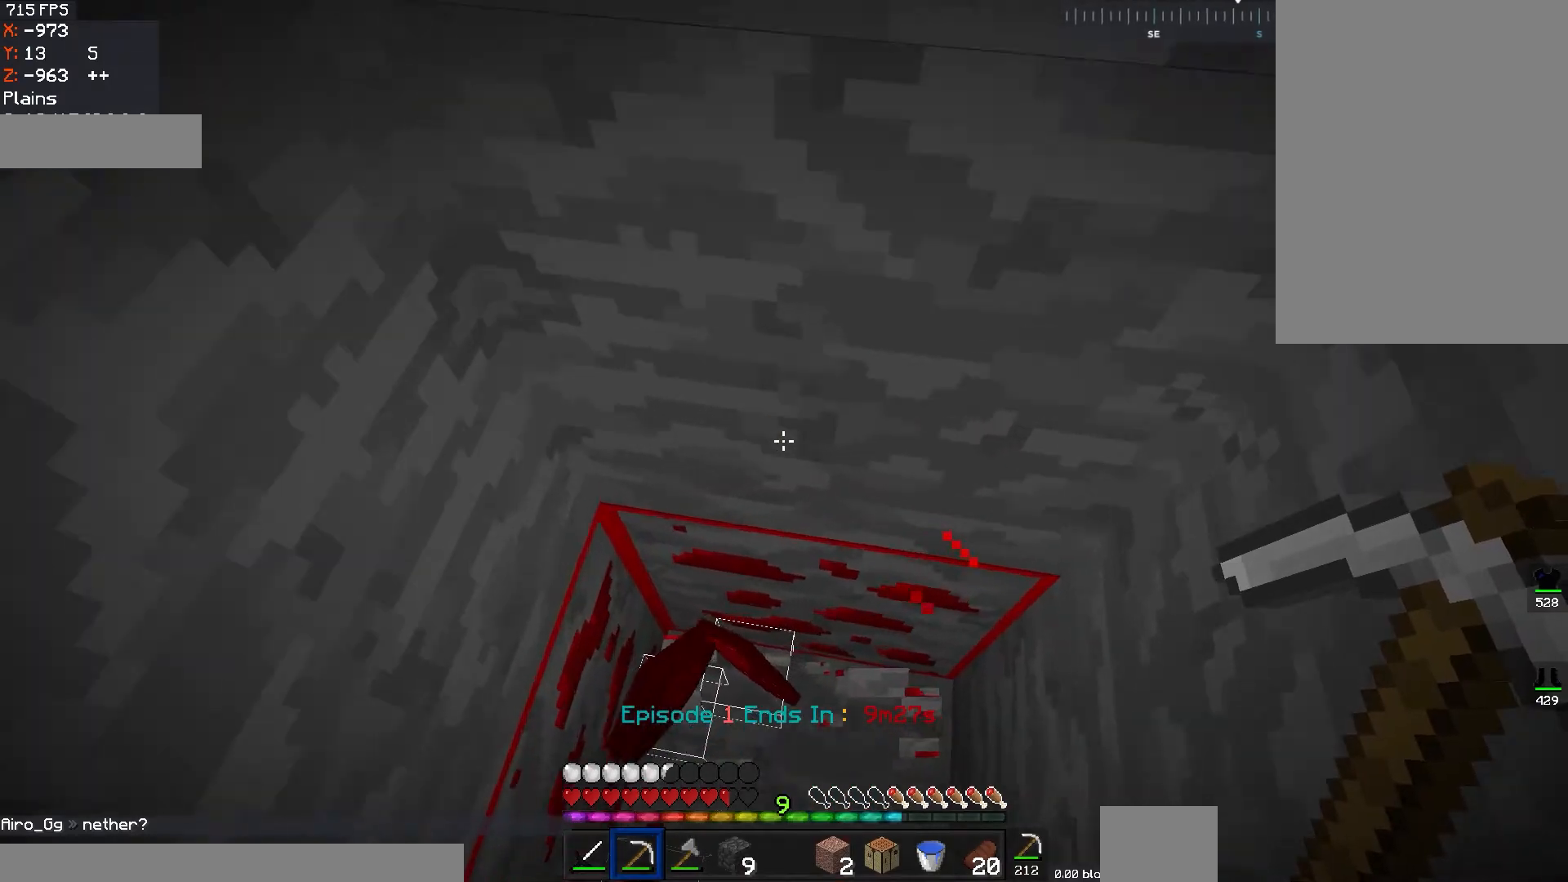
{"keys": [], "mouse": ["left"], "events": [[33, "s", "down"], [133, "mouse_left", "down"], [400, "s", "up"]]}
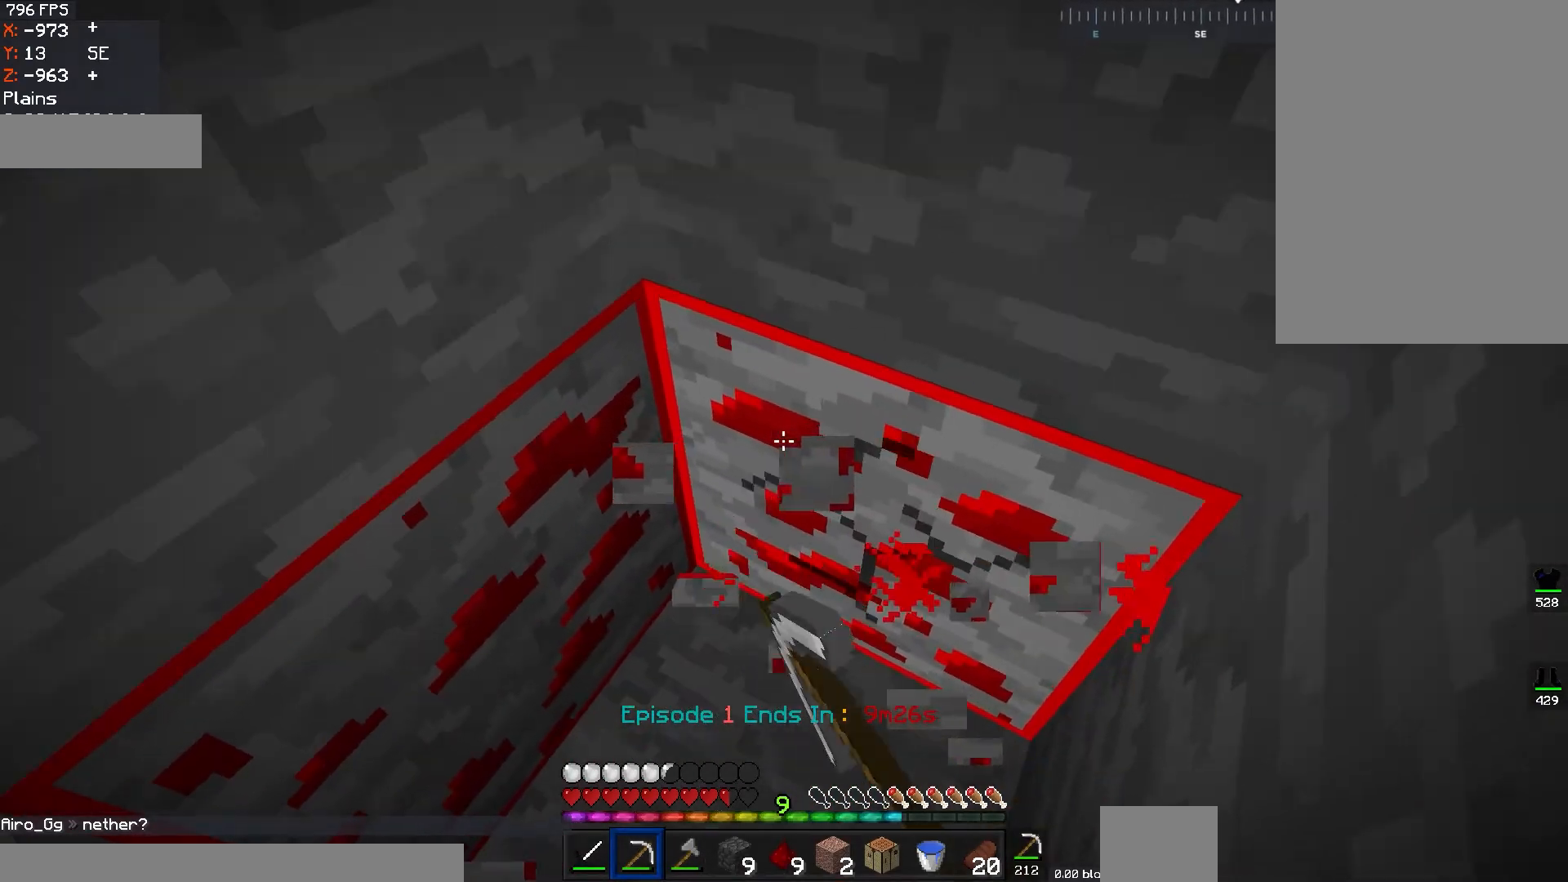
{"keys": [], "mouse": ["left"], "events": []}